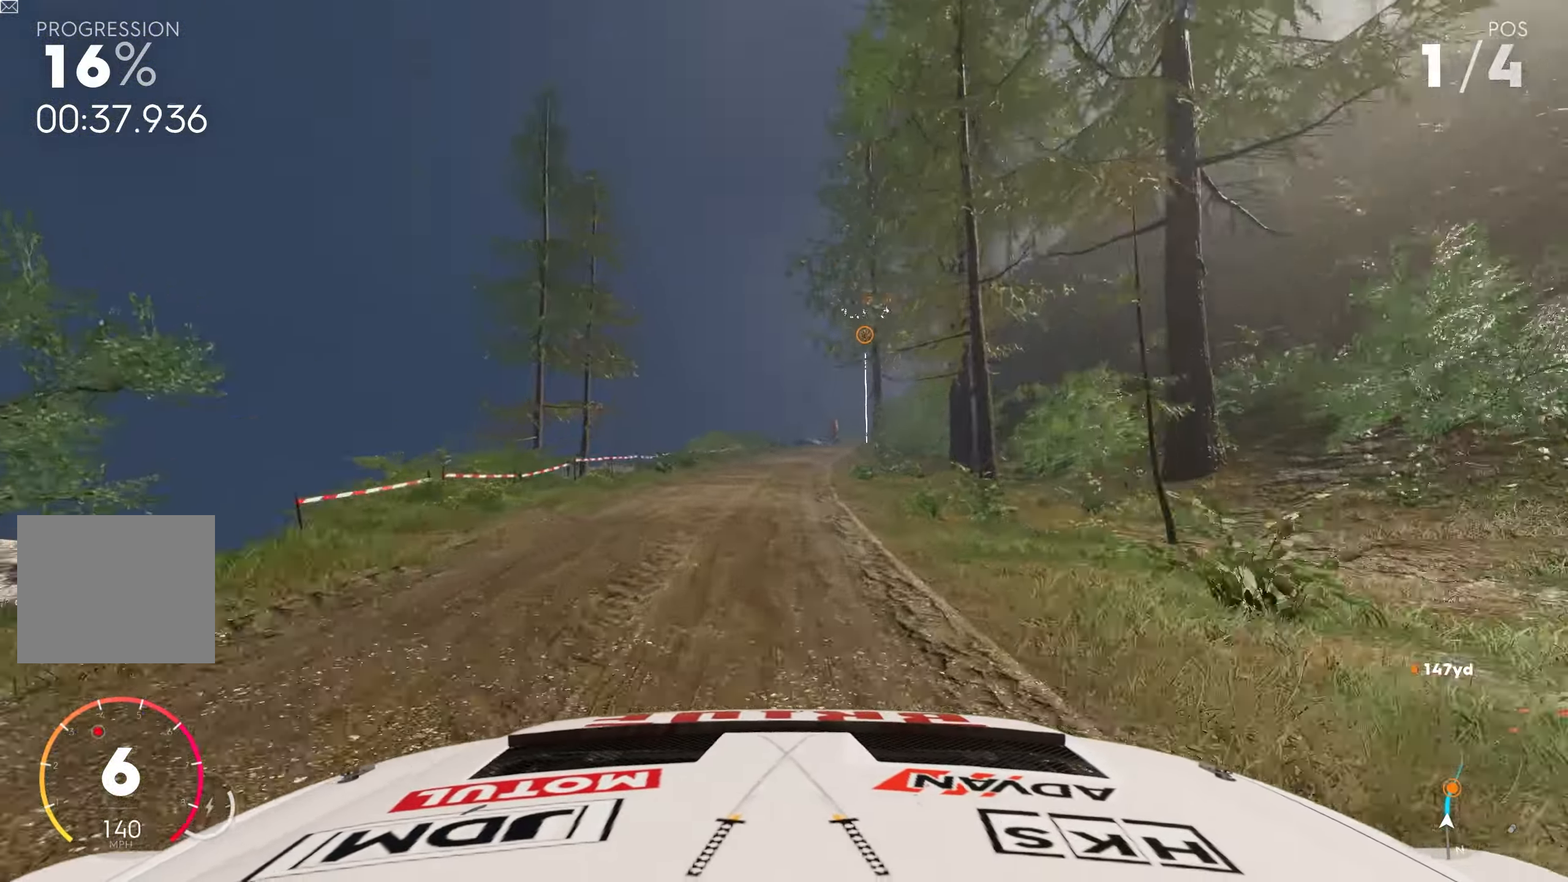
Gameplay with a controller (PlayStation layout); each line is a JSON object with the inputs held at the frame after it. "events" lists button and stick changes between this image and that frame as [ms after this image, input, new state], when the widget could be followed in between.
{"buttons": ["R2"], "left_stick": "right", "right_stick": "center", "events": [[283, "left_stick", "right"]]}
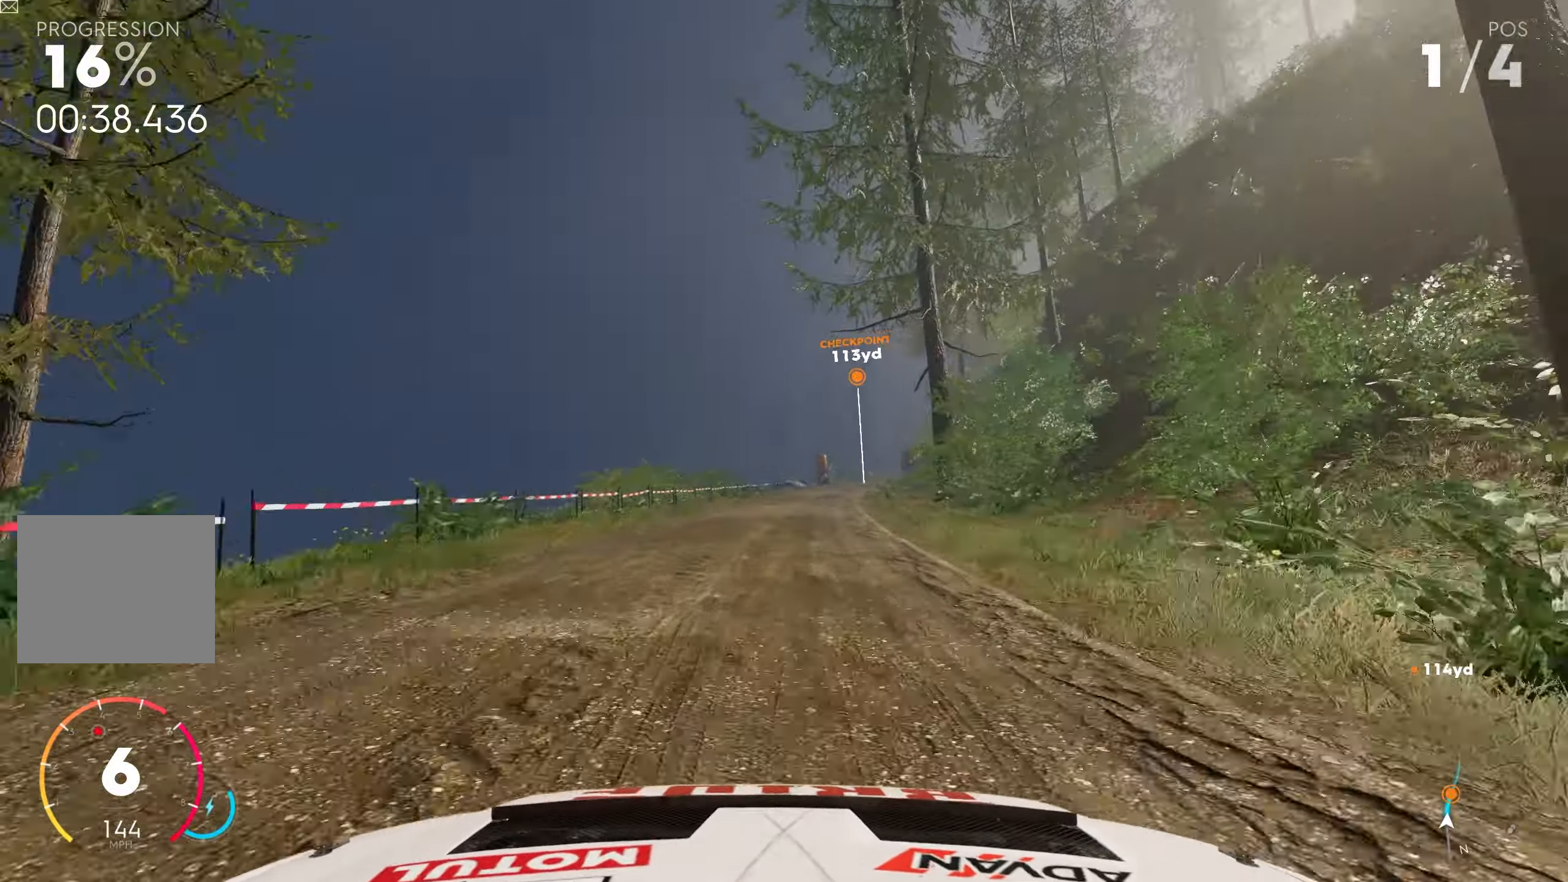
{"buttons": ["CROSS", "R2"], "left_stick": "right", "right_stick": "center", "events": [[17, "CROSS", "down"], [33, "left_stick", "center"], [167, "left_stick", "right"]]}
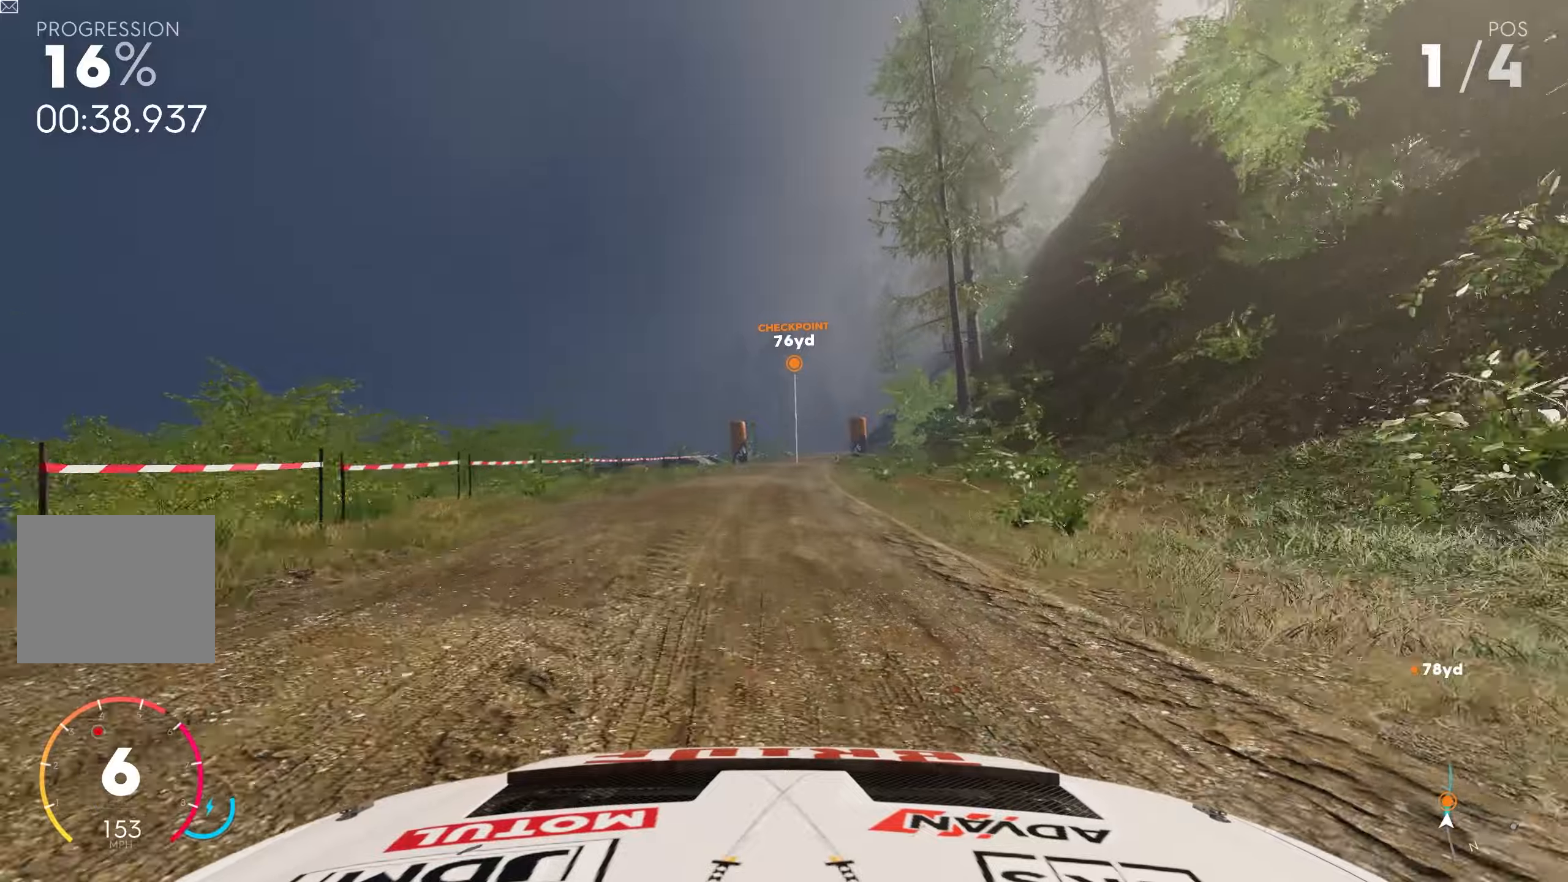
{"buttons": ["CROSS", "R2"], "left_stick": "right", "right_stick": "center", "events": [[50, "left_stick", "center"], [167, "left_stick", "left"], [267, "left_stick", "center"], [450, "left_stick", "right"]]}
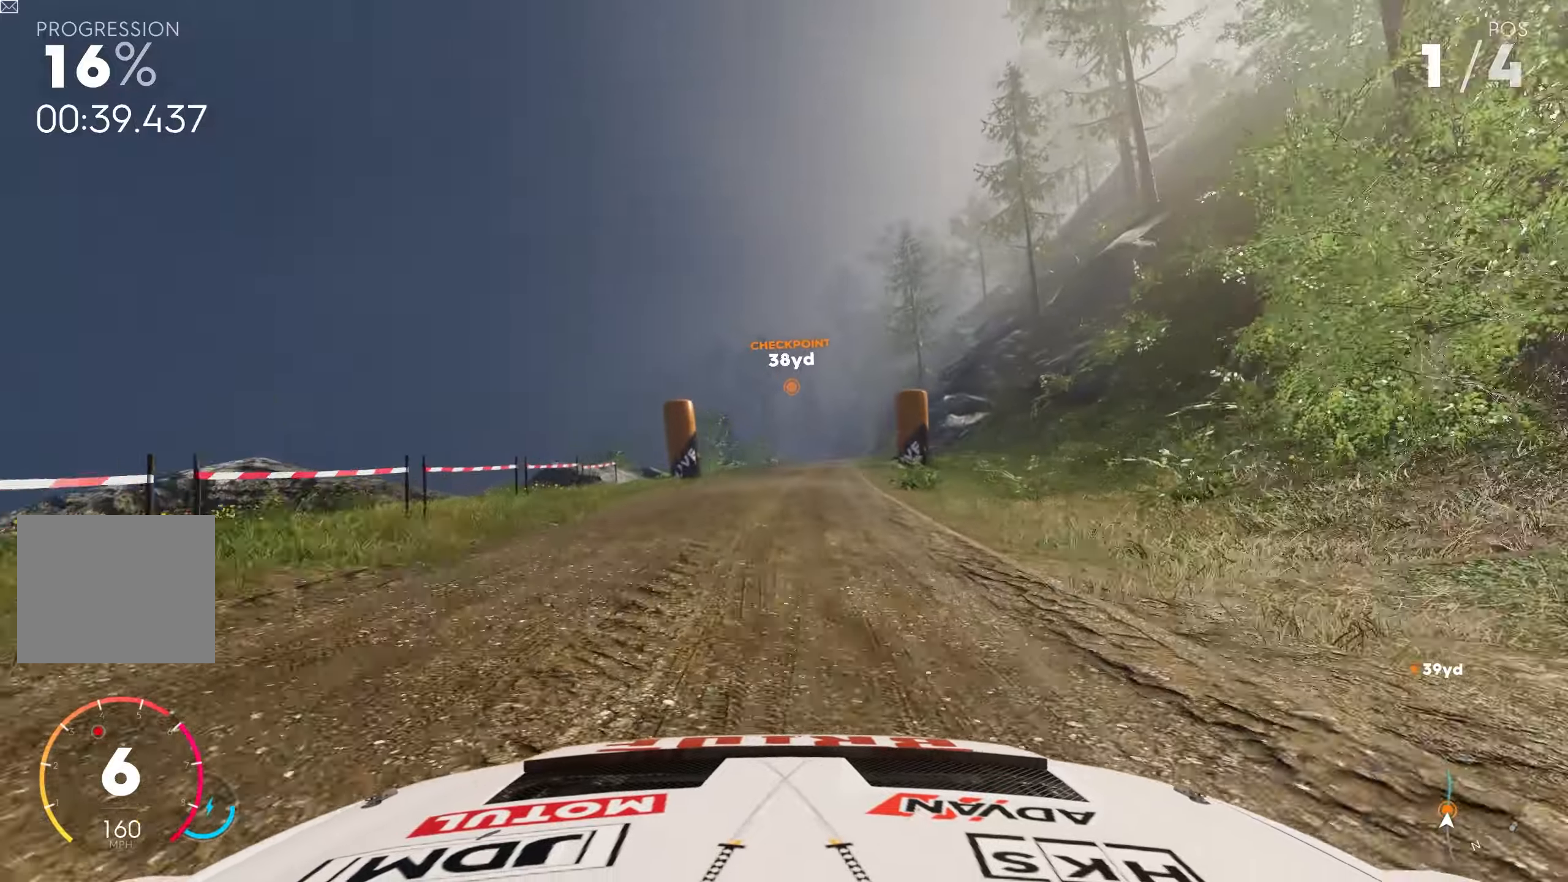
{"buttons": ["CROSS", "R2"], "left_stick": "right", "right_stick": "center", "events": [[284, "left_stick", "center"], [384, "left_stick", "right"]]}
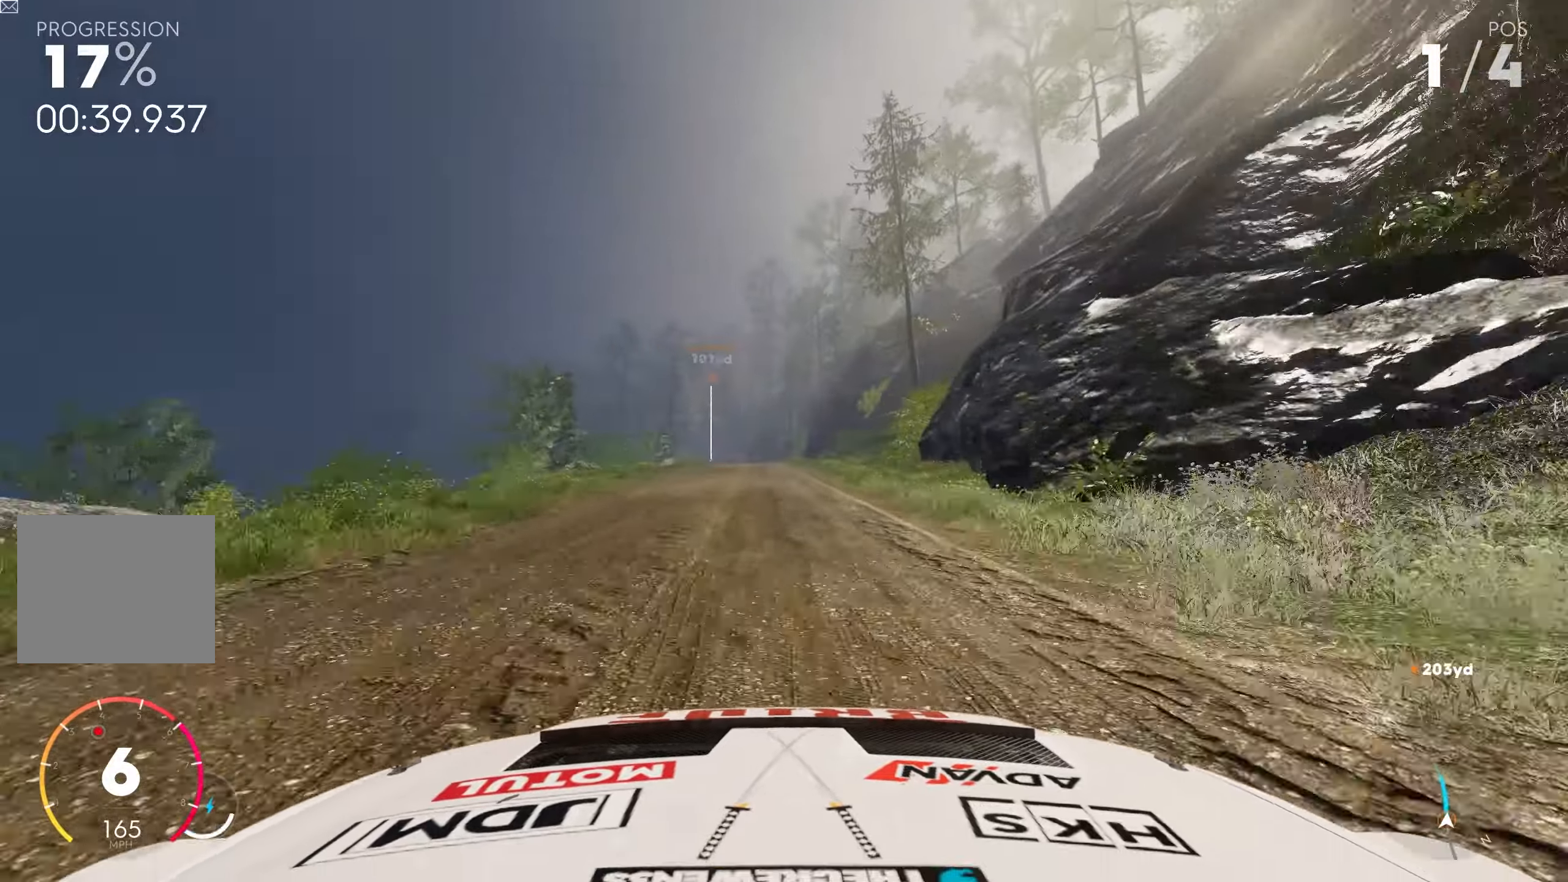
{"buttons": ["R2"], "left_stick": "center", "right_stick": "center", "events": [[100, "left_stick", "center"], [150, "CROSS", "up"], [167, "left_stick", "left"], [400, "left_stick", "center"]]}
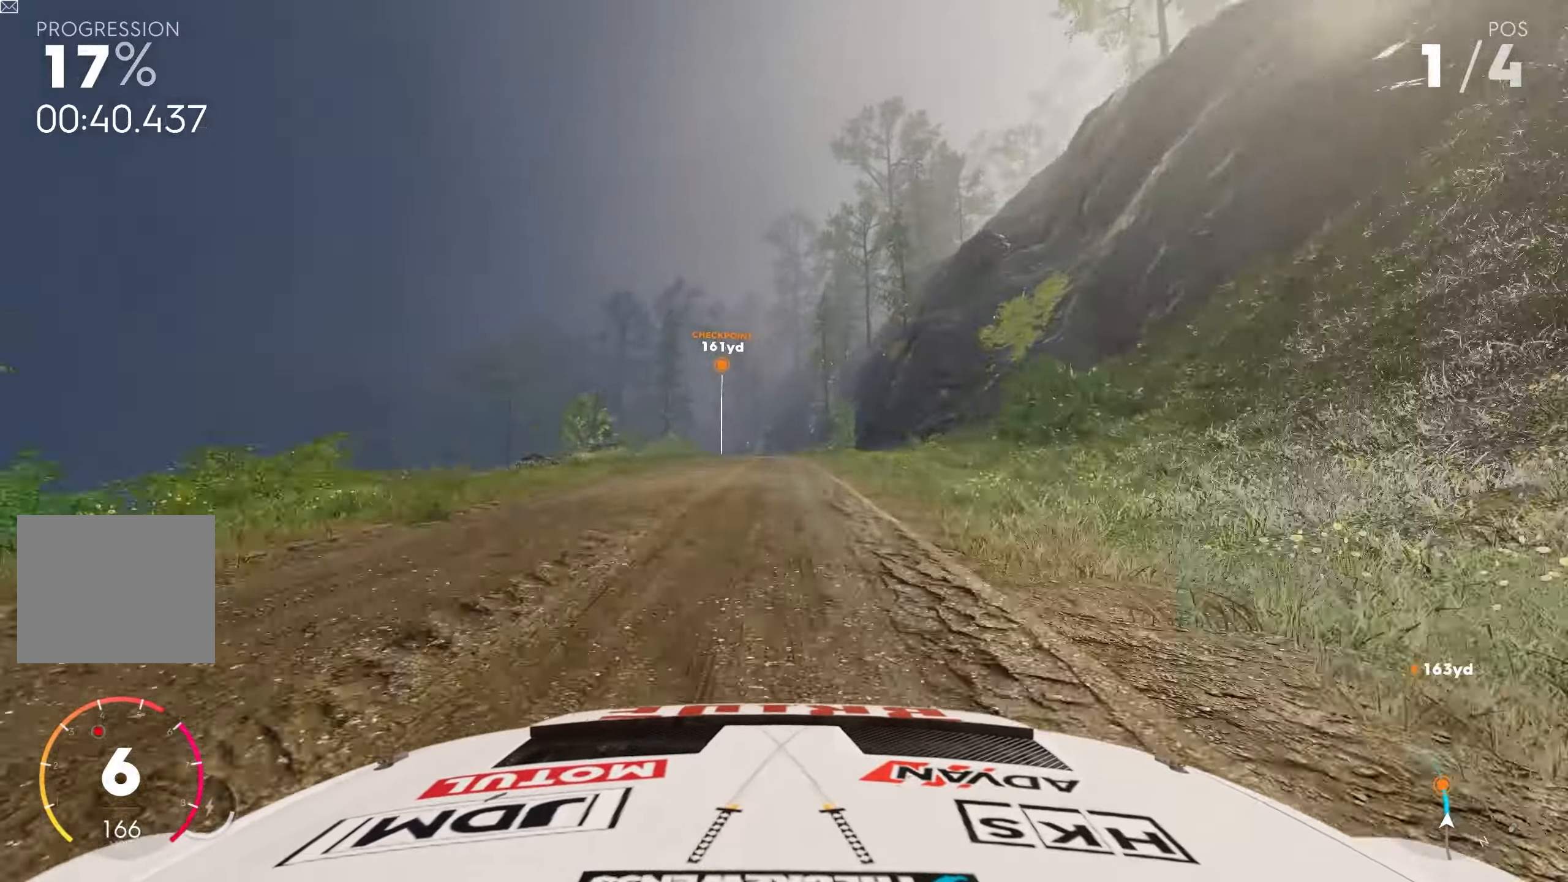
{"buttons": ["R2"], "left_stick": "center", "right_stick": "center", "events": [[184, "left_stick", "left"], [400, "left_stick", "center"]]}
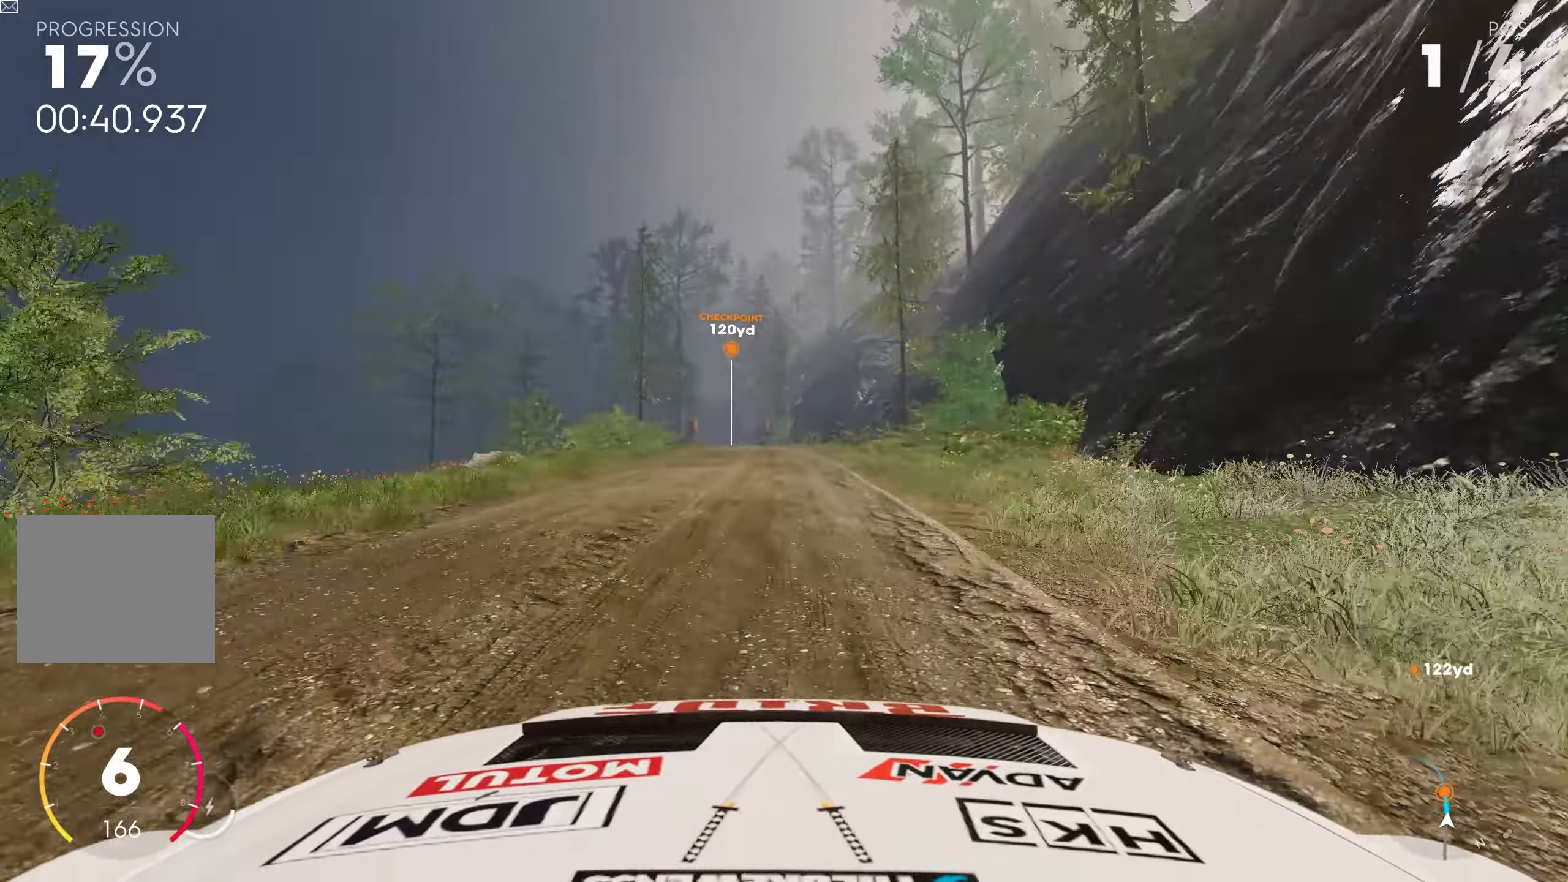
{"buttons": ["R2"], "left_stick": "left", "right_stick": "center", "events": [[17, "left_stick", "left"]]}
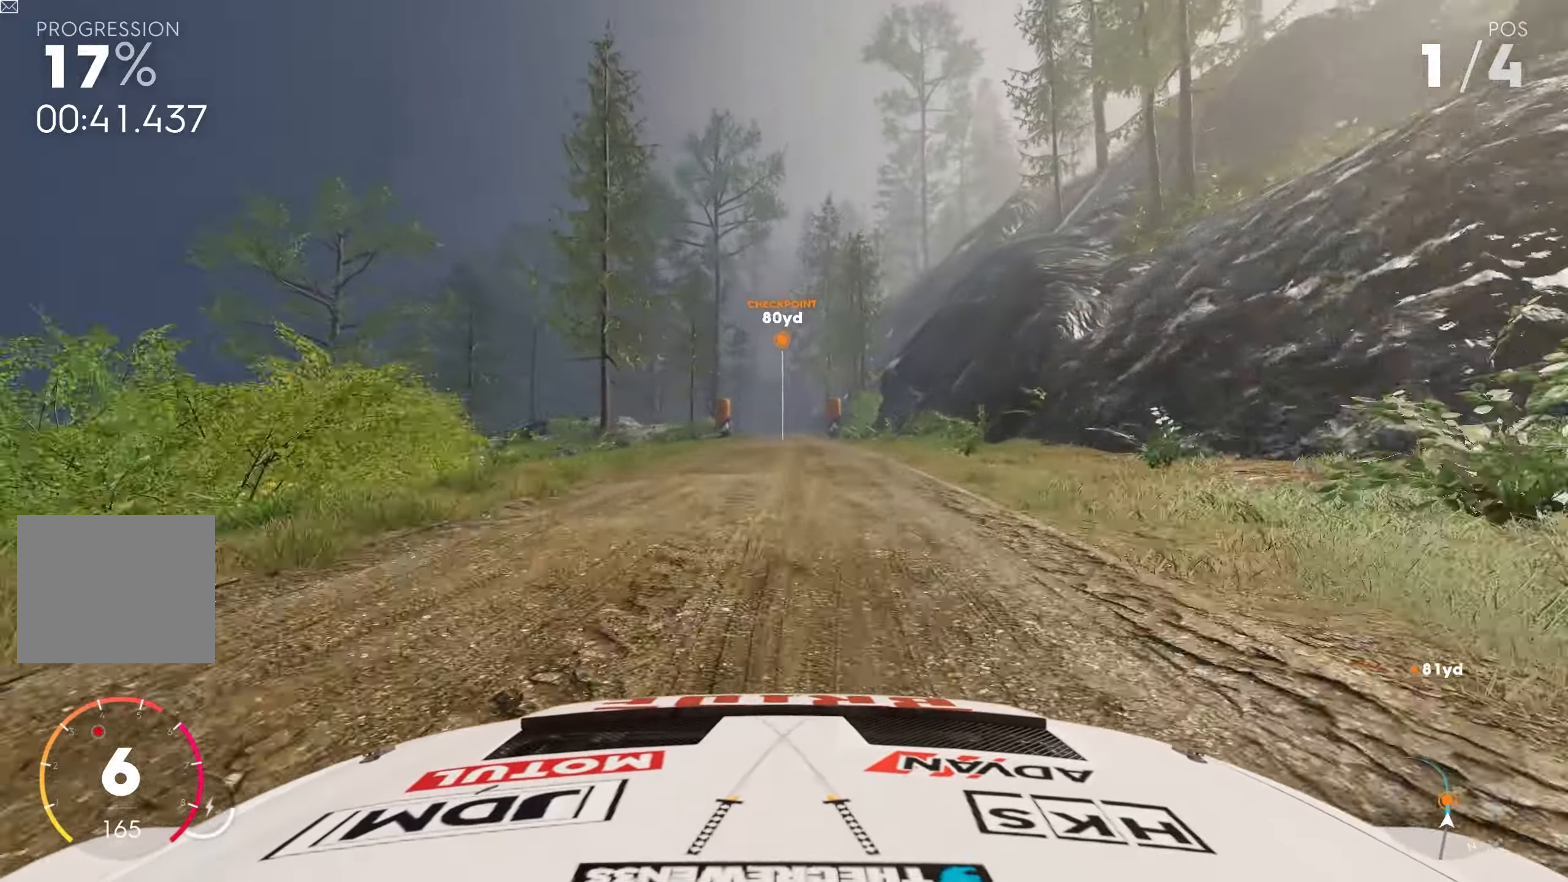
{"buttons": ["R2"], "left_stick": "center", "right_stick": "center", "events": [[134, "left_stick", "center"], [350, "left_stick", "right"], [467, "left_stick", "center"]]}
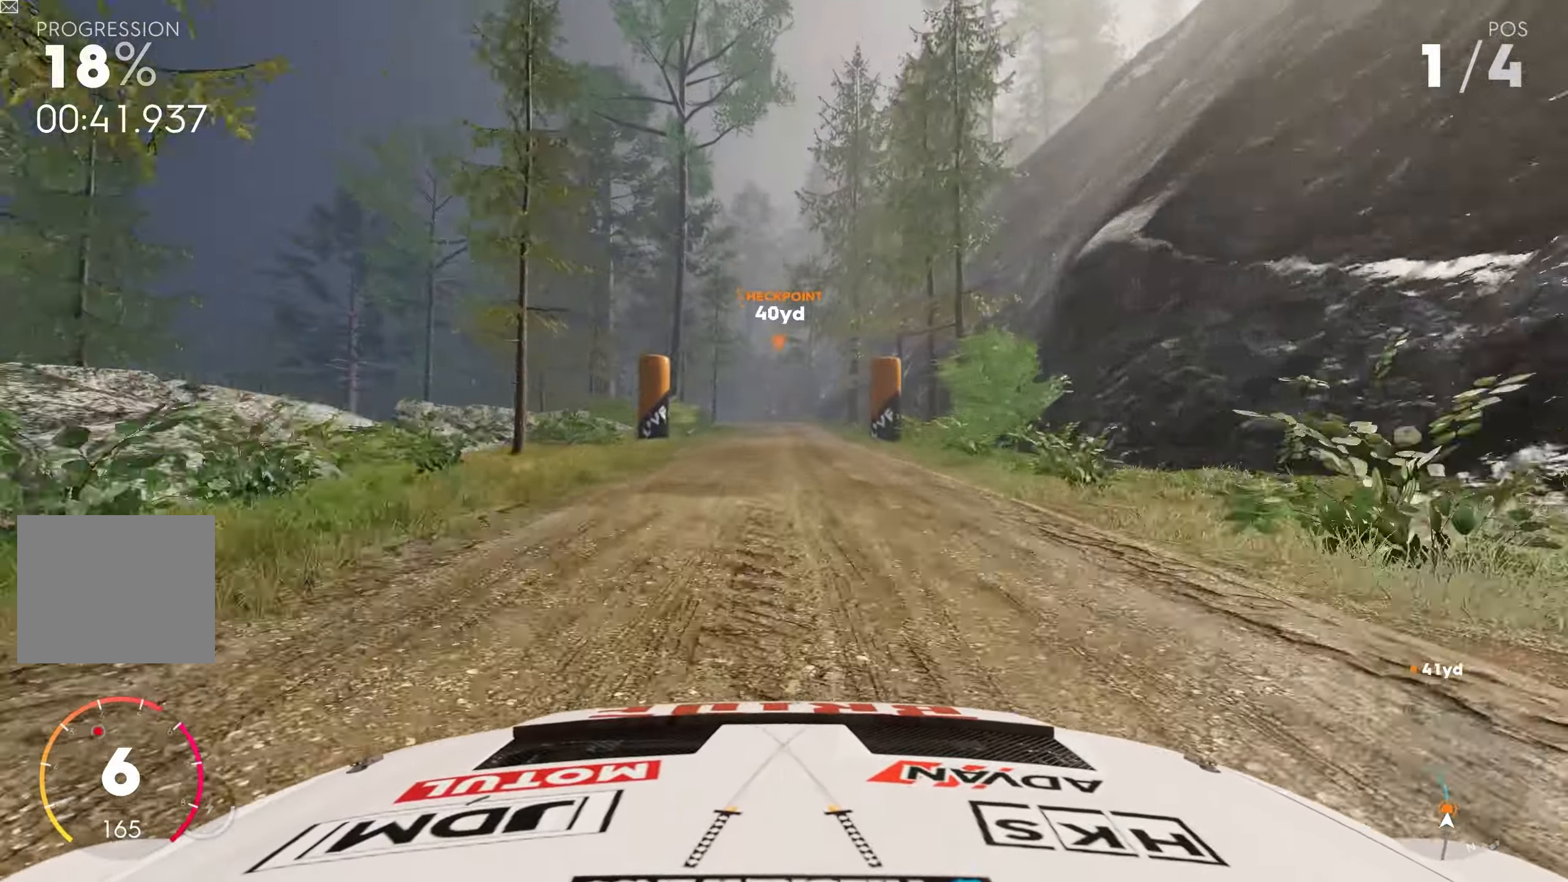
{"buttons": ["R2"], "left_stick": "center", "right_stick": "center", "events": []}
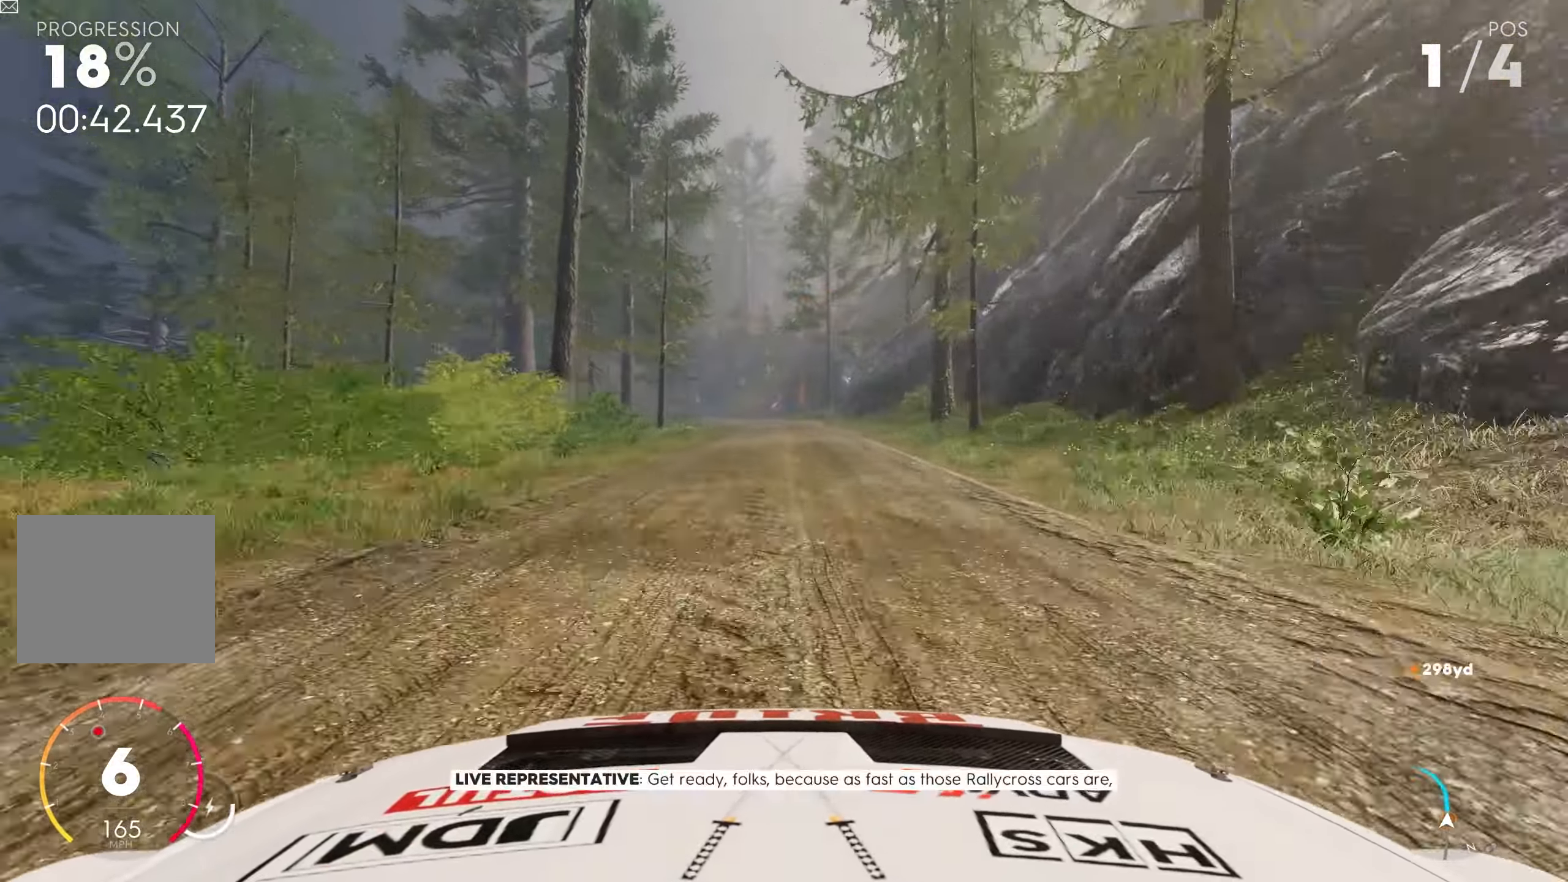
{"buttons": ["R2"], "left_stick": "left", "right_stick": "center", "events": [[484, "left_stick", "left"]]}
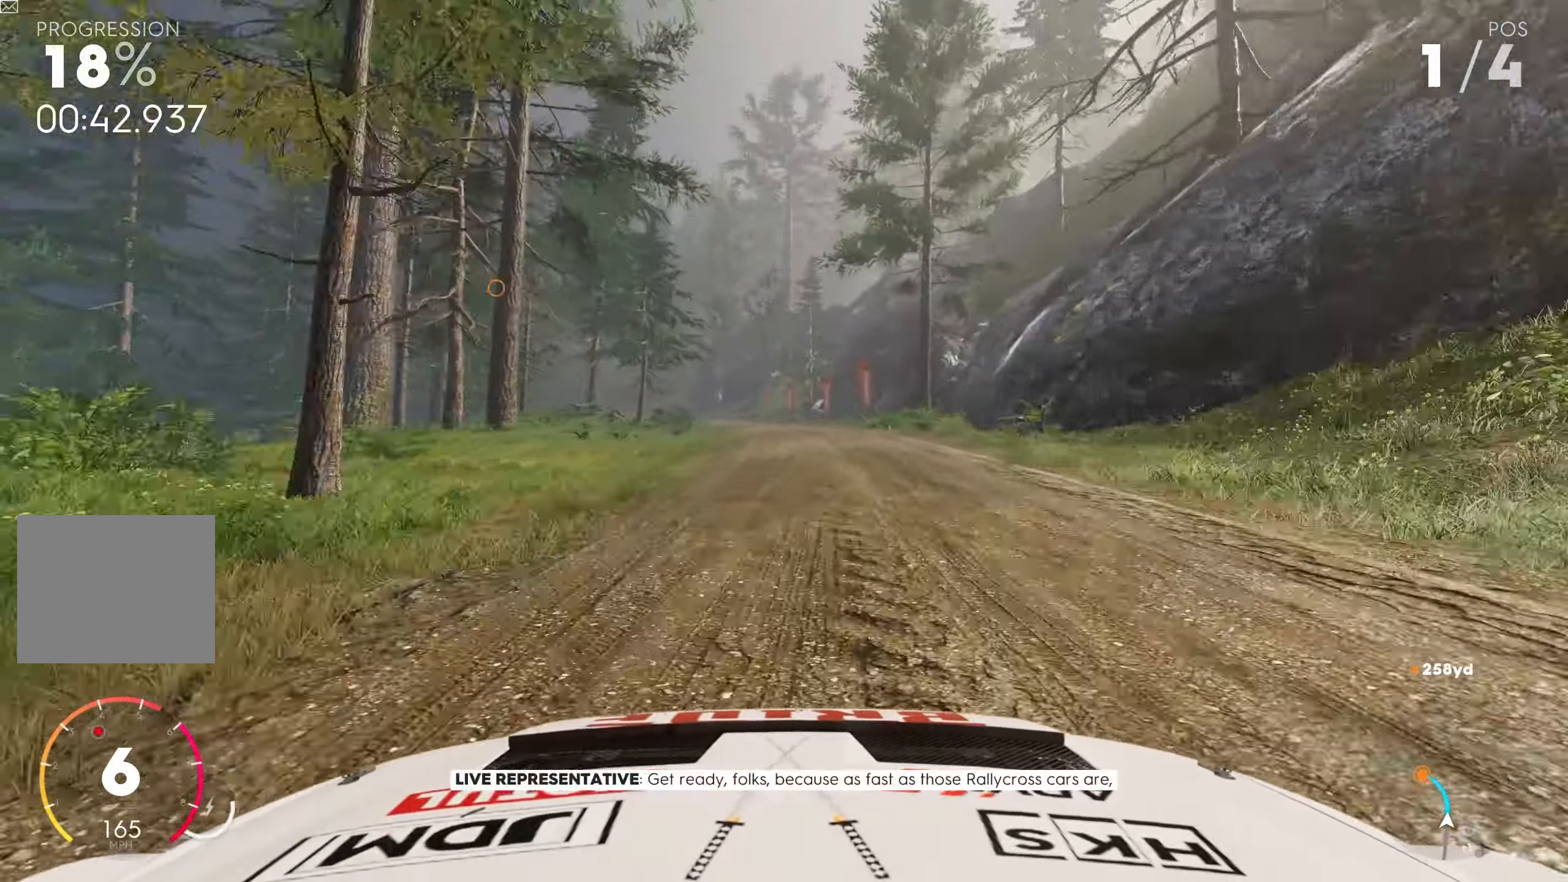
{"buttons": ["R2"], "left_stick": "left", "right_stick": "center", "events": [[84, "left_stick", "center"], [184, "left_stick", "left"]]}
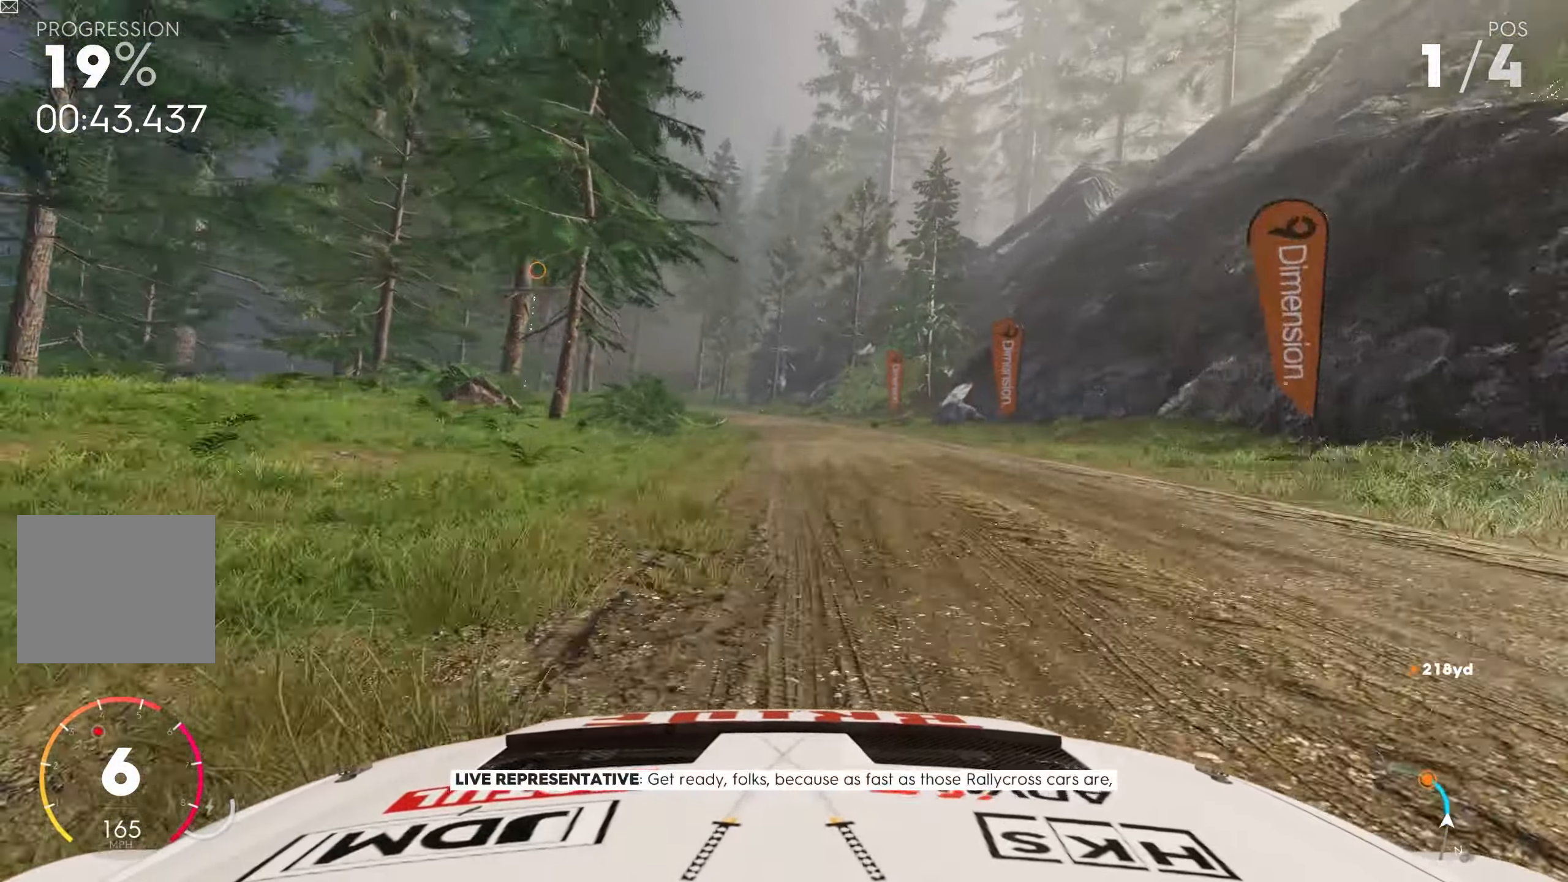
{"buttons": ["R2"], "left_stick": "left", "right_stick": "center", "events": []}
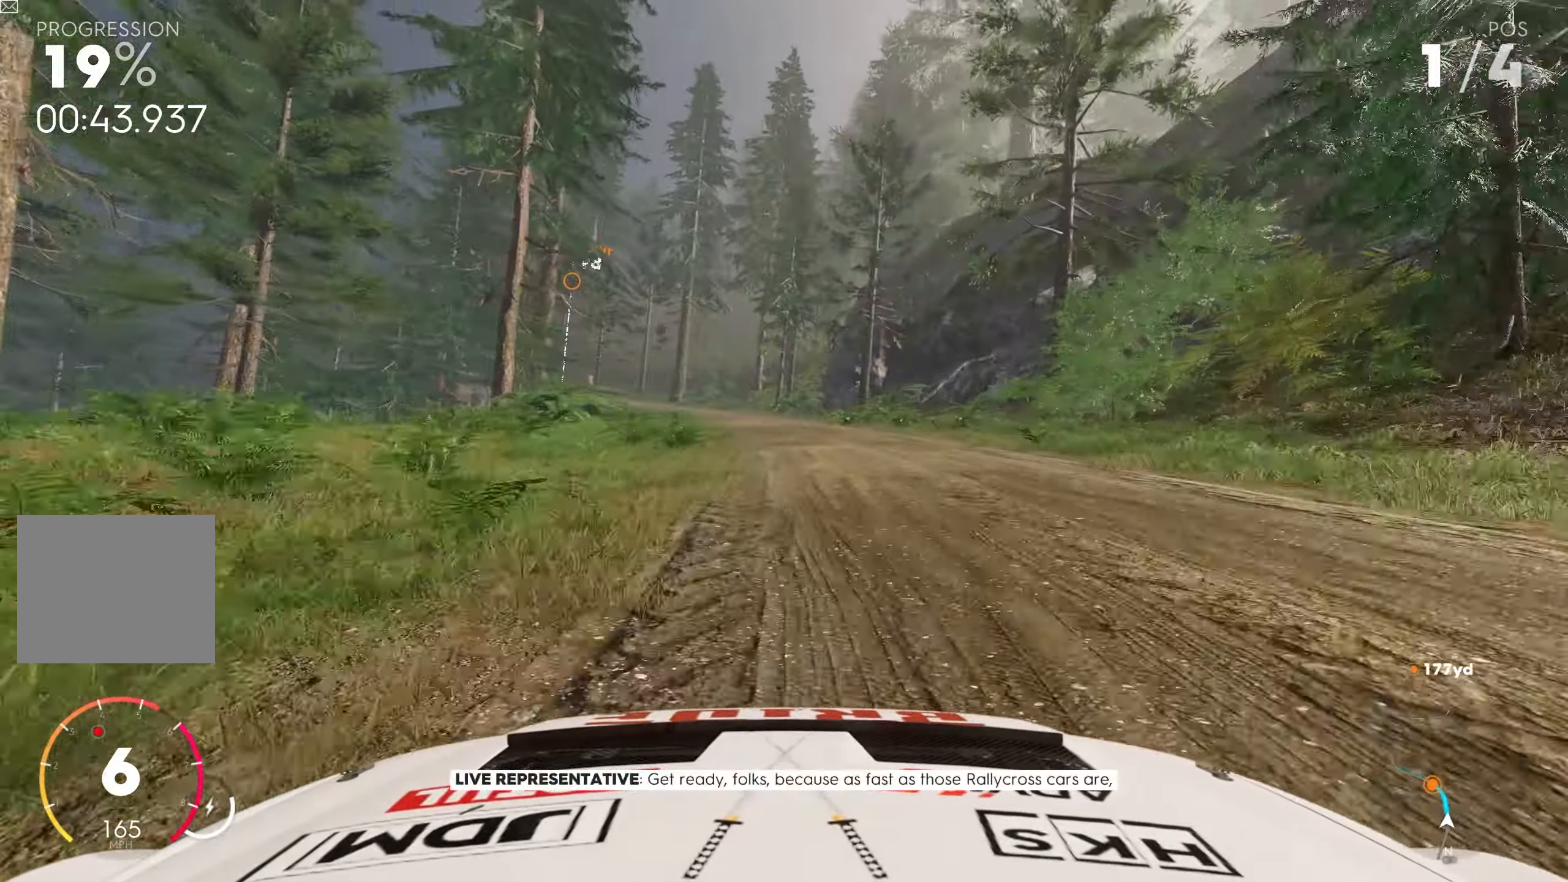
{"buttons": ["R2"], "left_stick": "left", "right_stick": "center", "events": []}
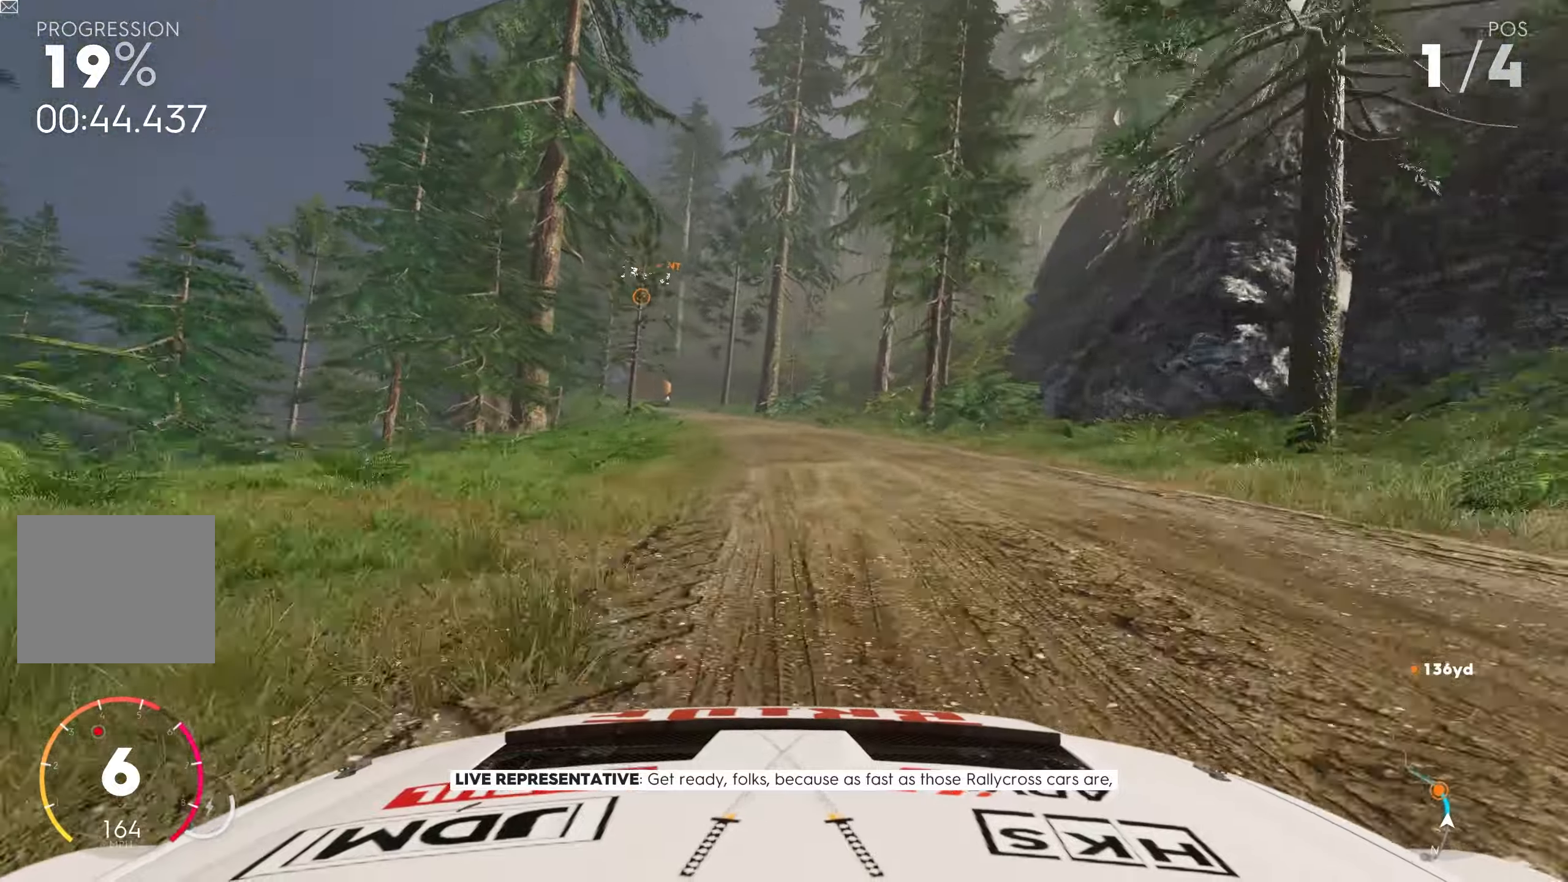
{"buttons": ["R2"], "left_stick": "left", "right_stick": "center", "events": []}
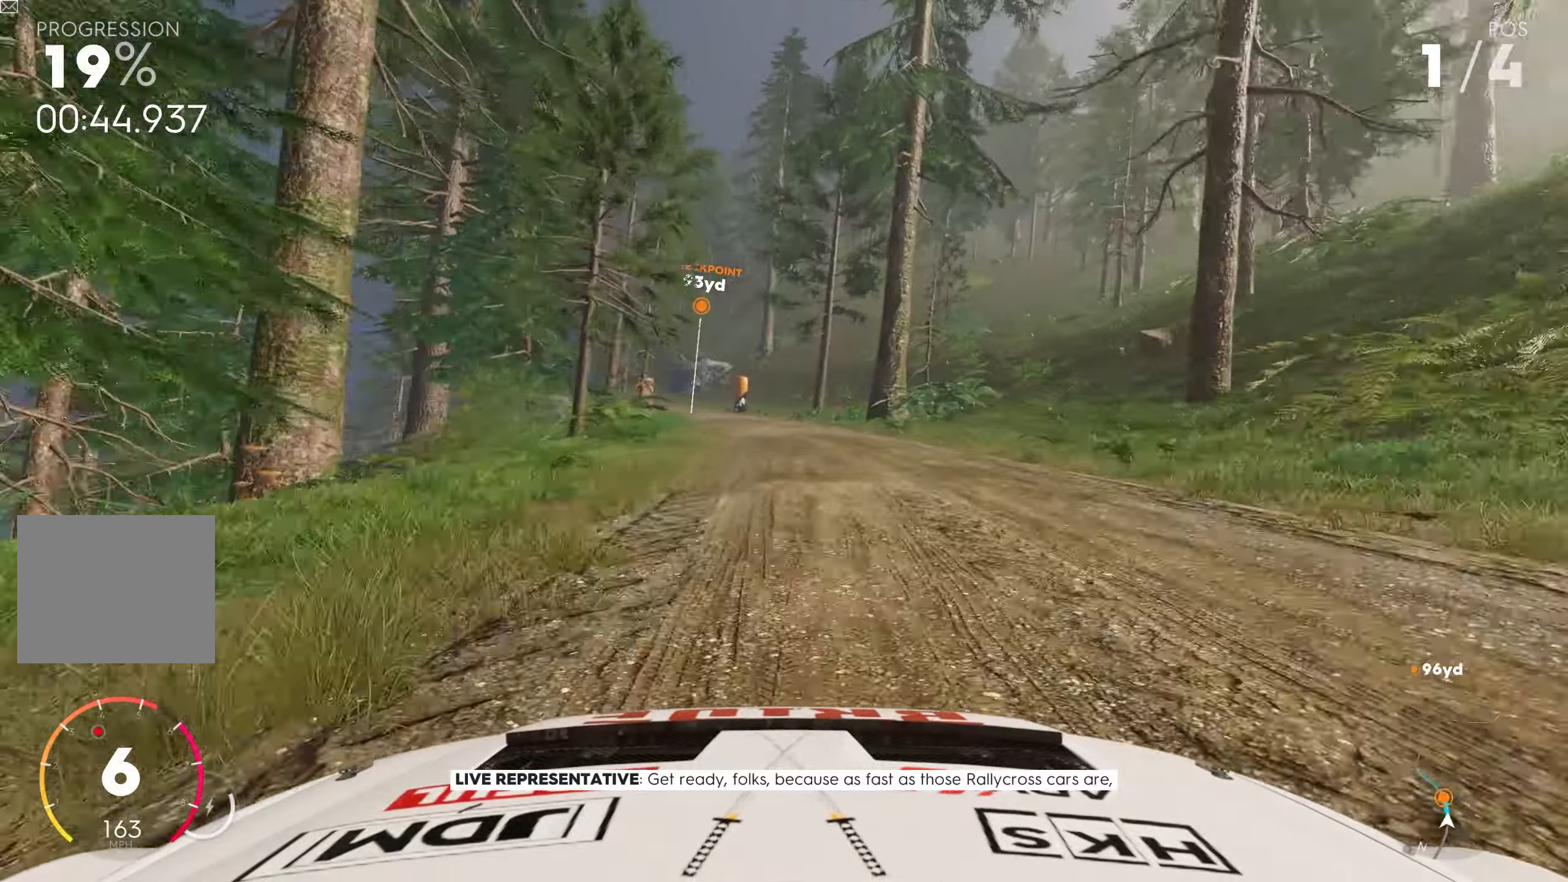
{"buttons": ["R2"], "left_stick": "left", "right_stick": "center", "events": []}
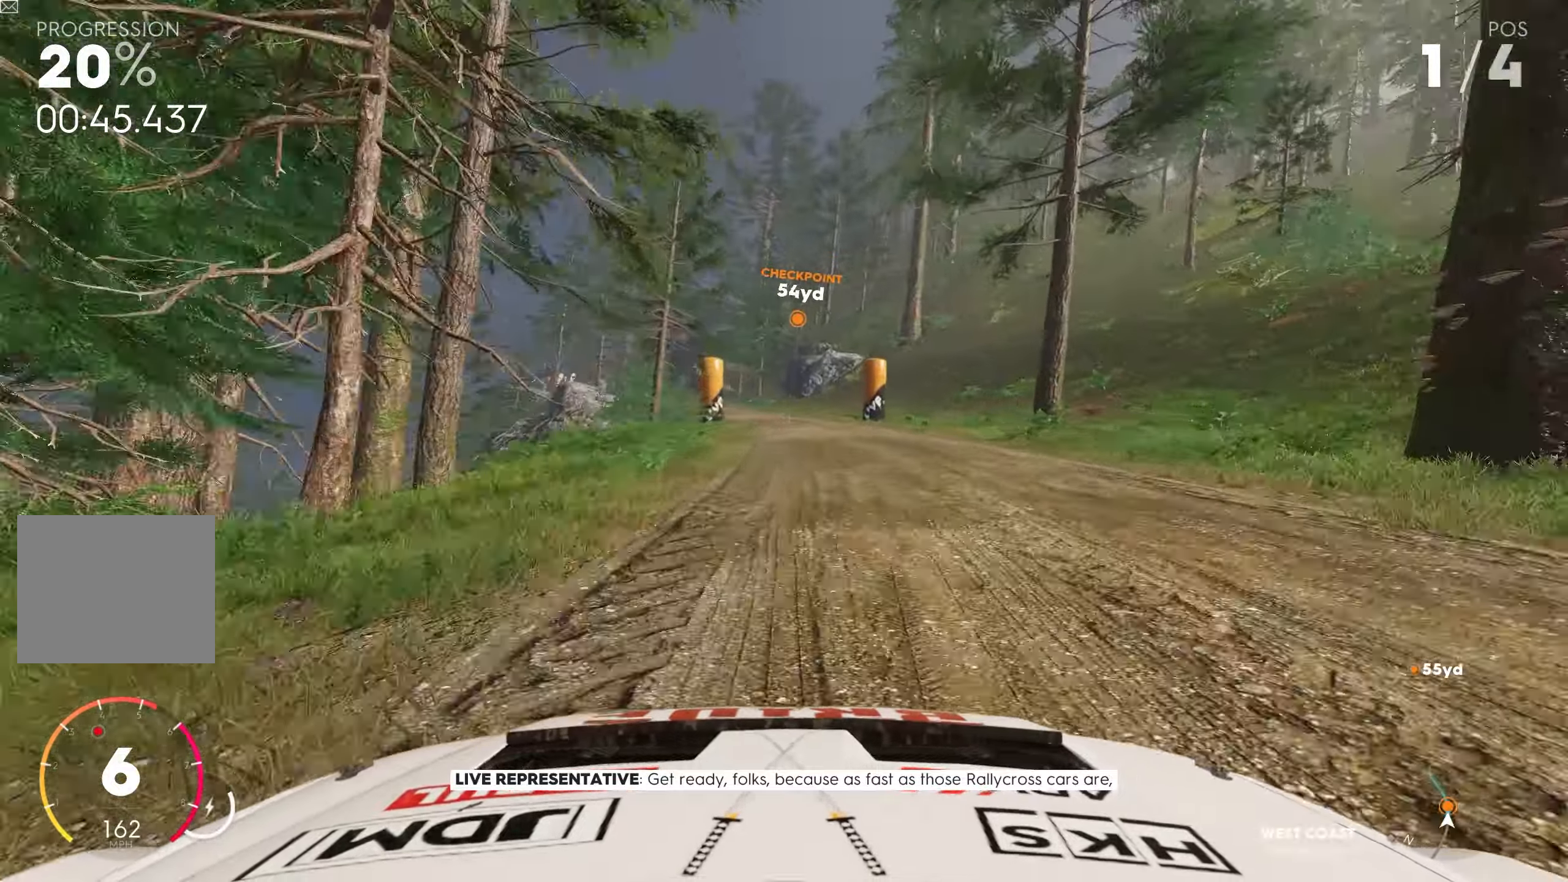
{"buttons": ["R2"], "left_stick": "left", "right_stick": "center", "events": [[100, "left_stick", "center"], [316, "left_stick", "left"]]}
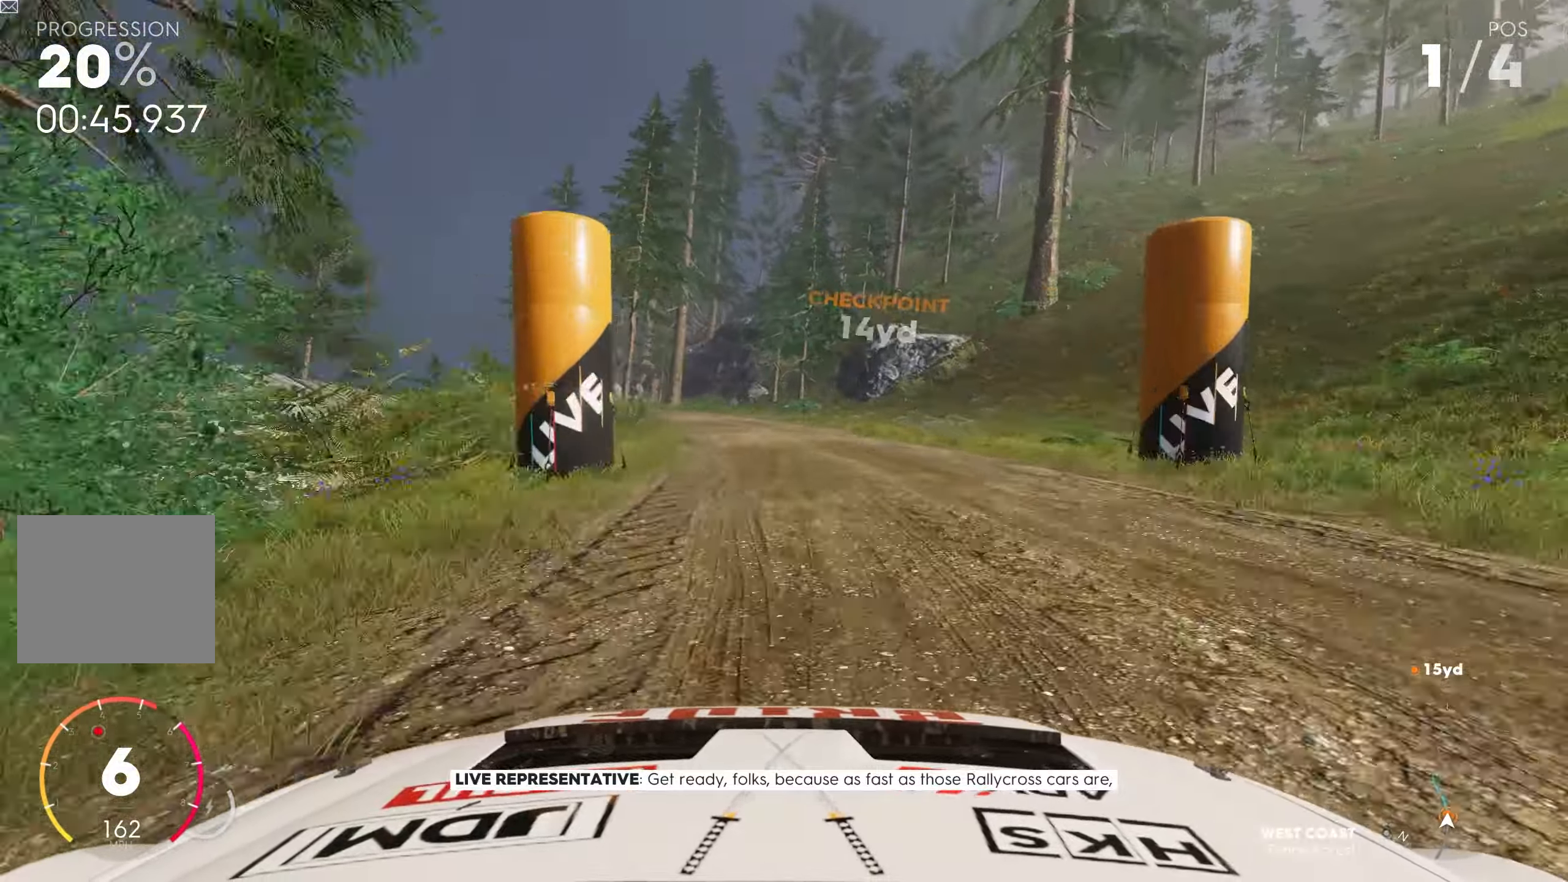
{"buttons": ["R2"], "left_stick": "left", "right_stick": "center", "events": []}
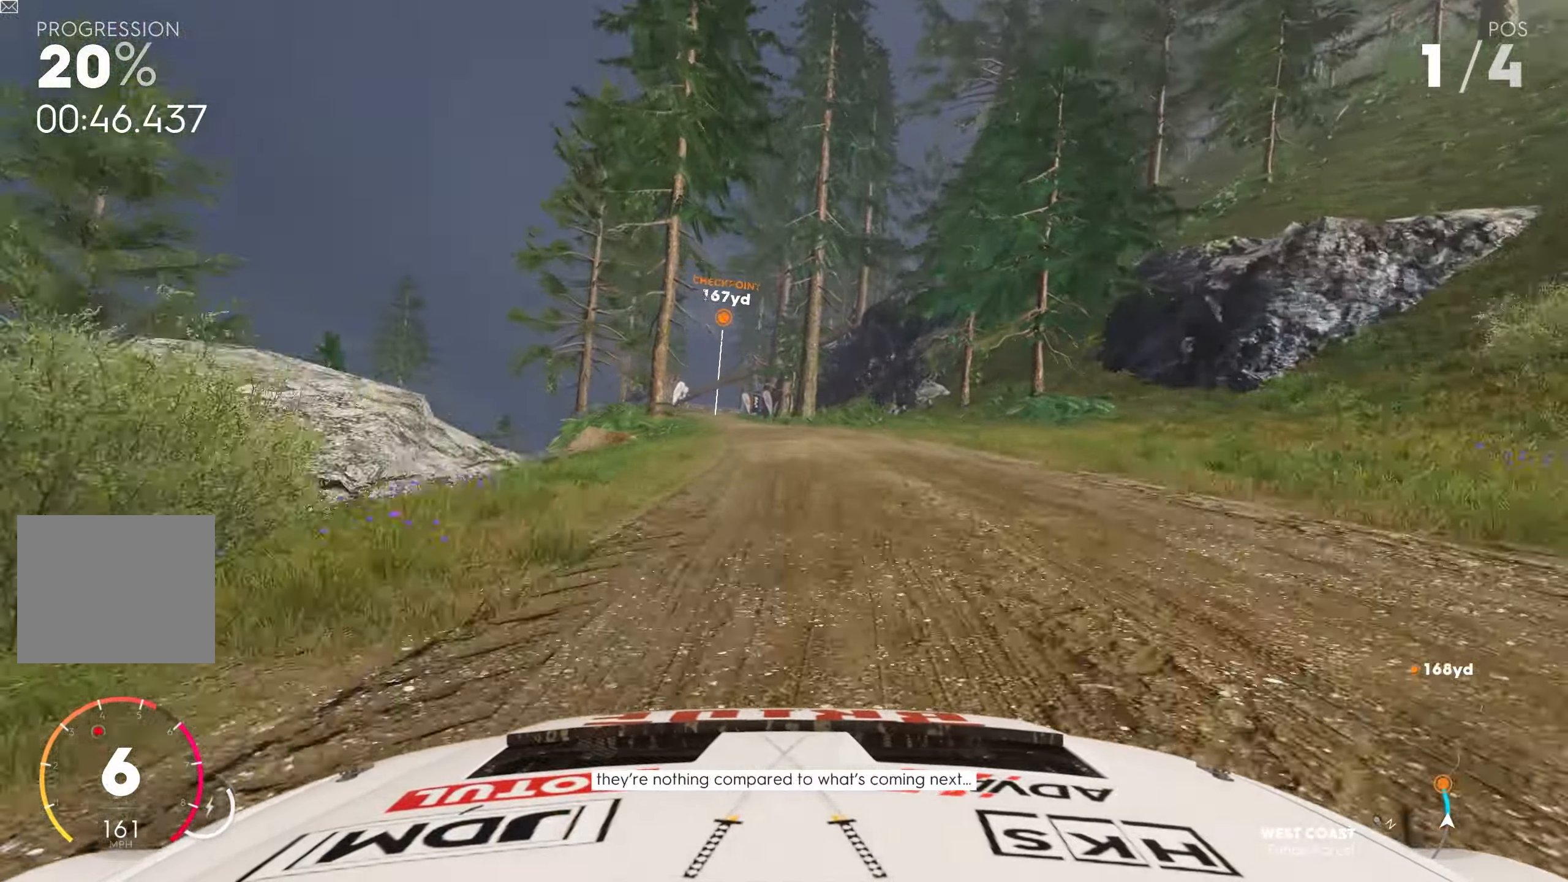
{"buttons": ["CROSS", "R2"], "left_stick": "left", "right_stick": "center", "events": [[316, "CROSS", "down"]]}
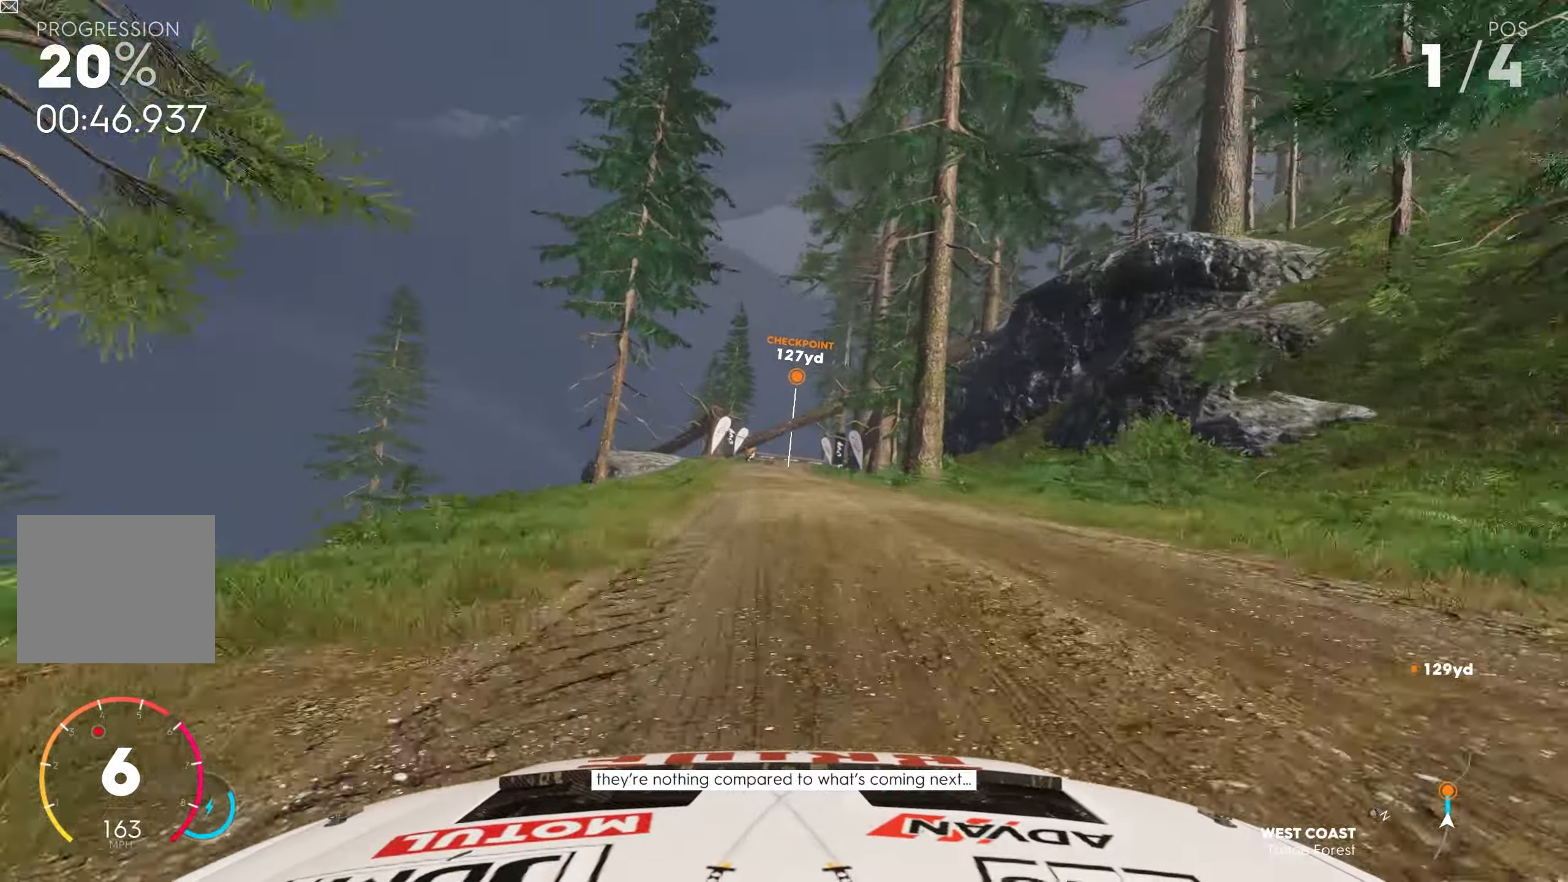
{"buttons": ["CROSS", "R2"], "left_stick": "right", "right_stick": "center", "events": [[133, "left_stick", "center"], [400, "left_stick", "right"]]}
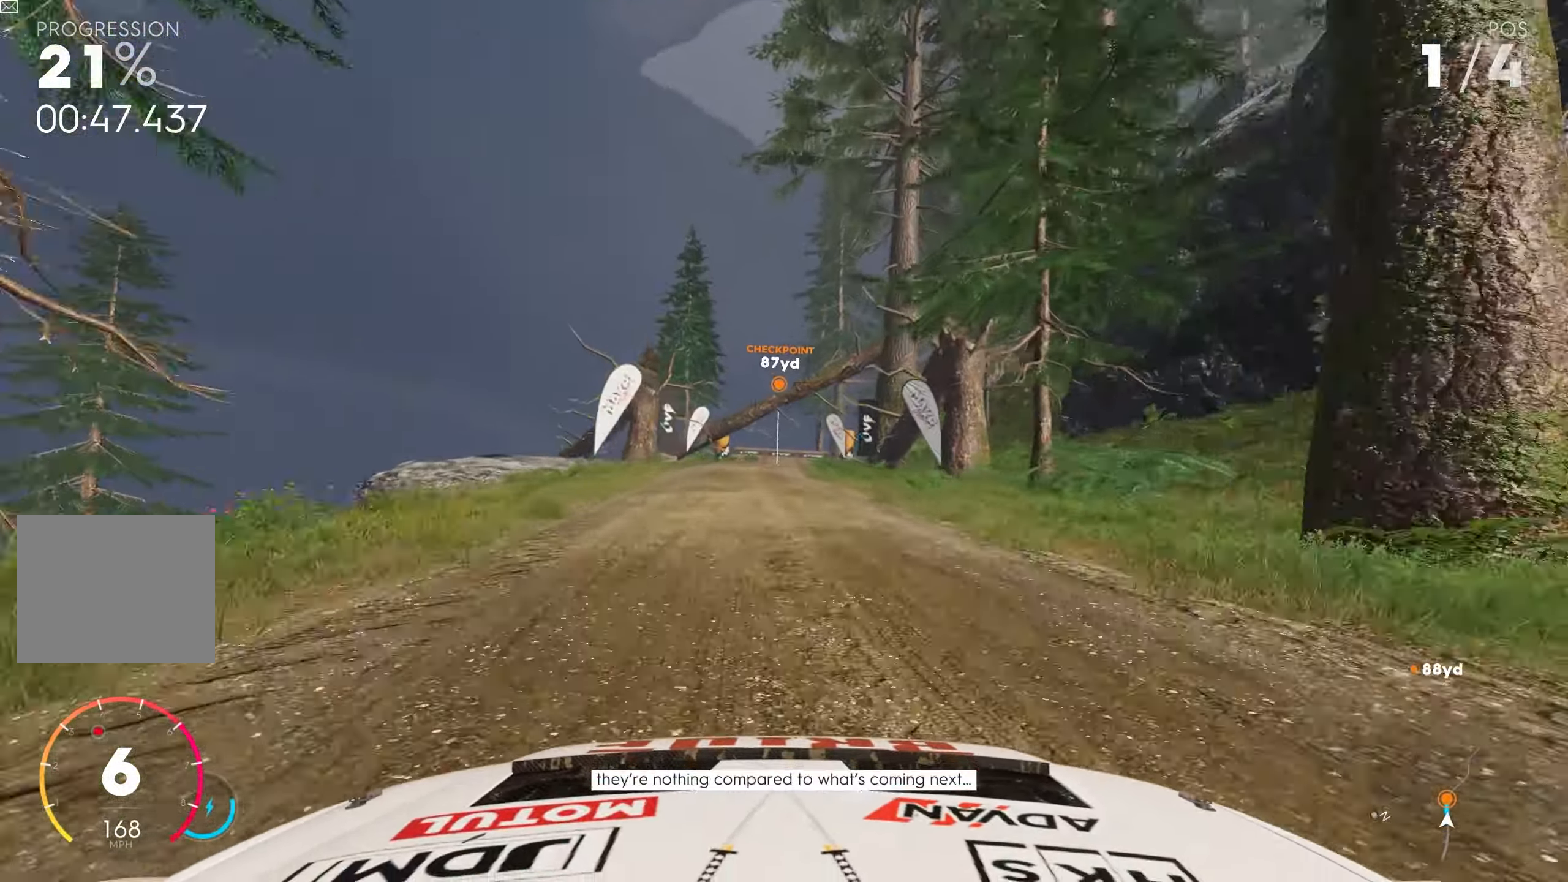
{"buttons": ["CROSS", "R2"], "left_stick": "right", "right_stick": "center", "events": [[50, "left_stick", "center"], [500, "left_stick", "right"]]}
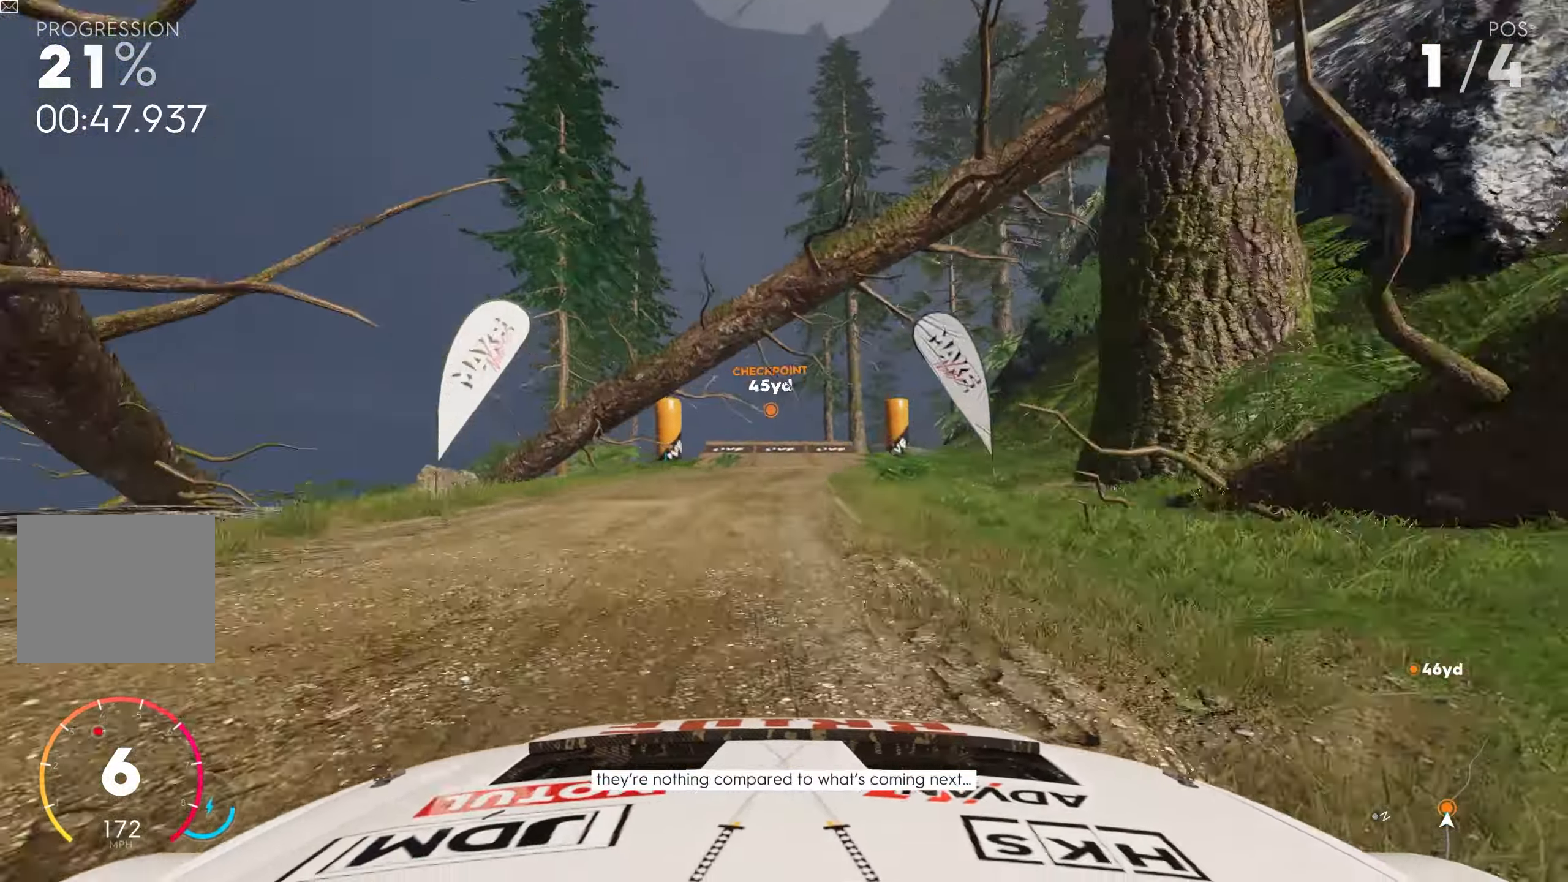
{"buttons": ["CROSS", "R2"], "left_stick": "center", "right_stick": "center", "events": [[100, "left_stick", "center"]]}
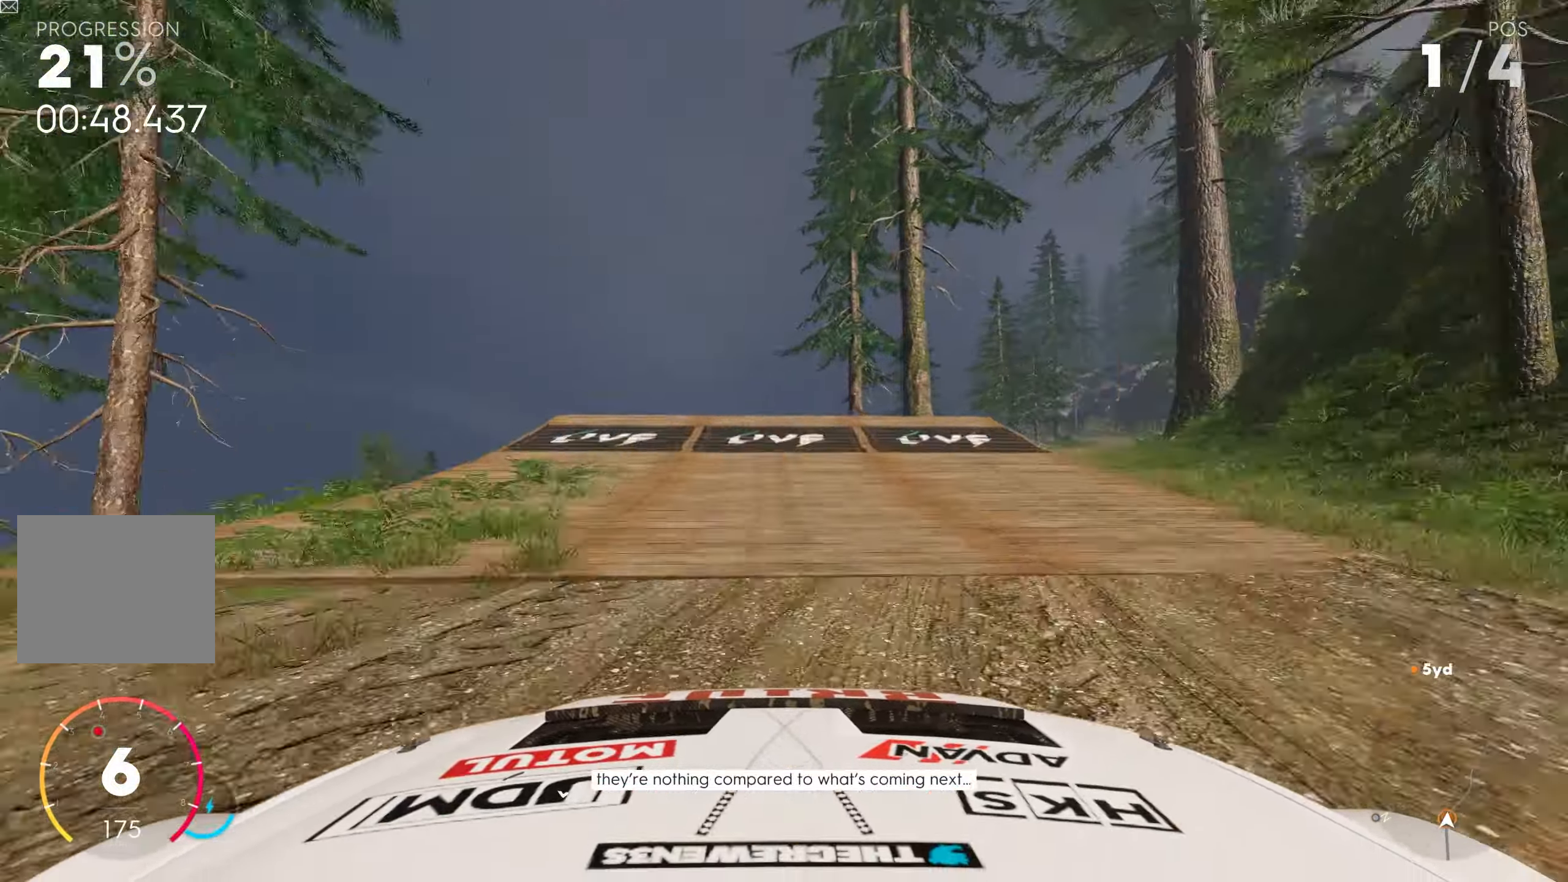
{"buttons": ["CROSS", "R2"], "left_stick": "center", "right_stick": "center", "events": [[233, "left_stick", "left"], [383, "left_stick", "center"]]}
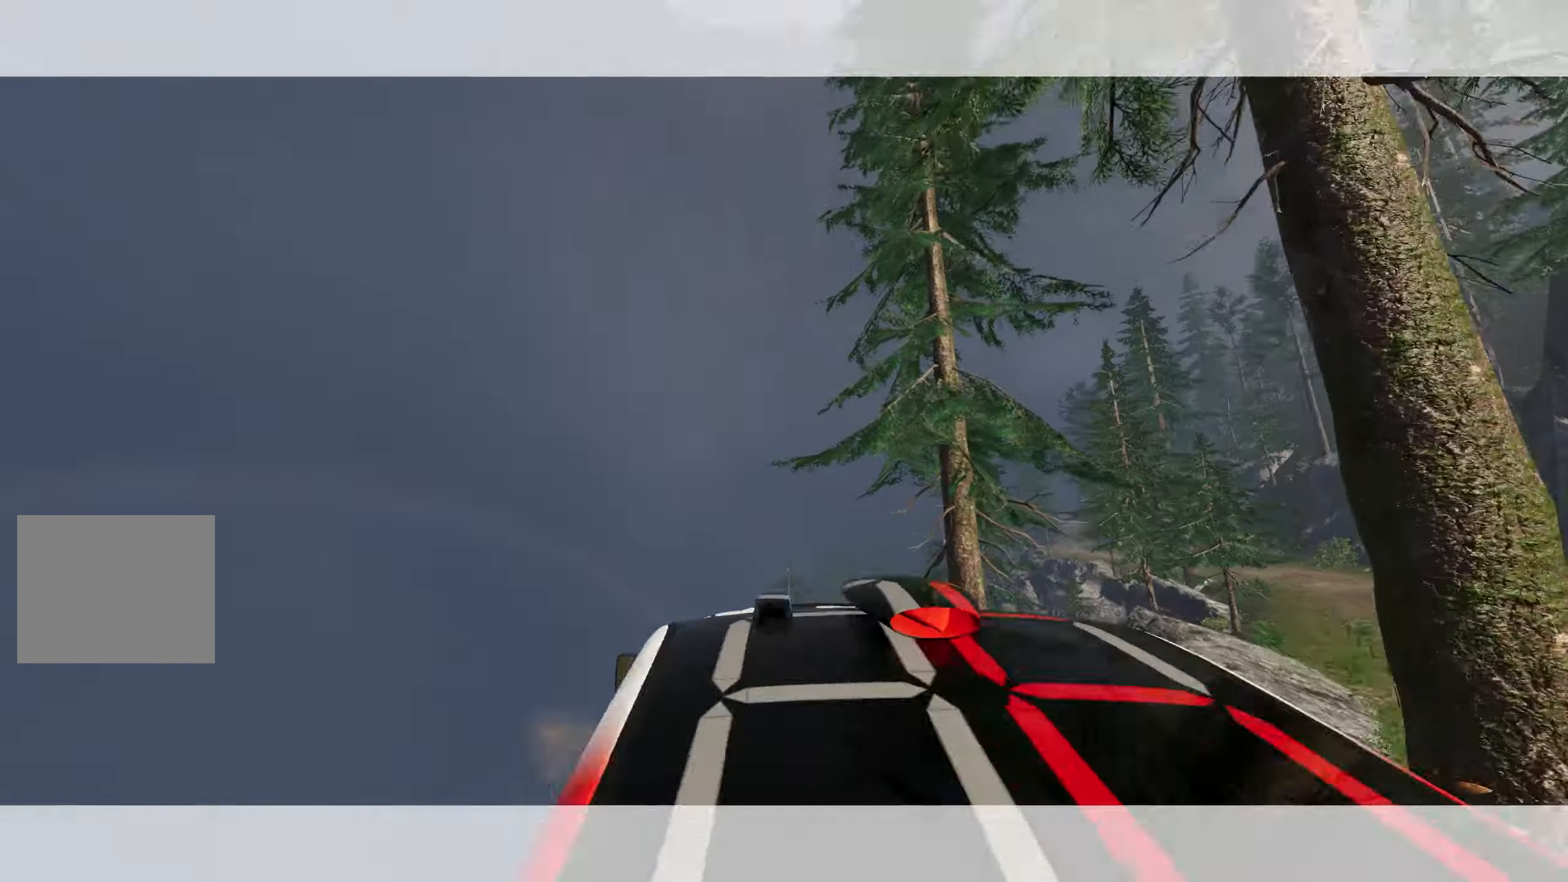
{"buttons": ["CROSS", "R2"], "left_stick": "center", "right_stick": "center", "events": [[66, "left_stick", "up"], [367, "left_stick", "center"]]}
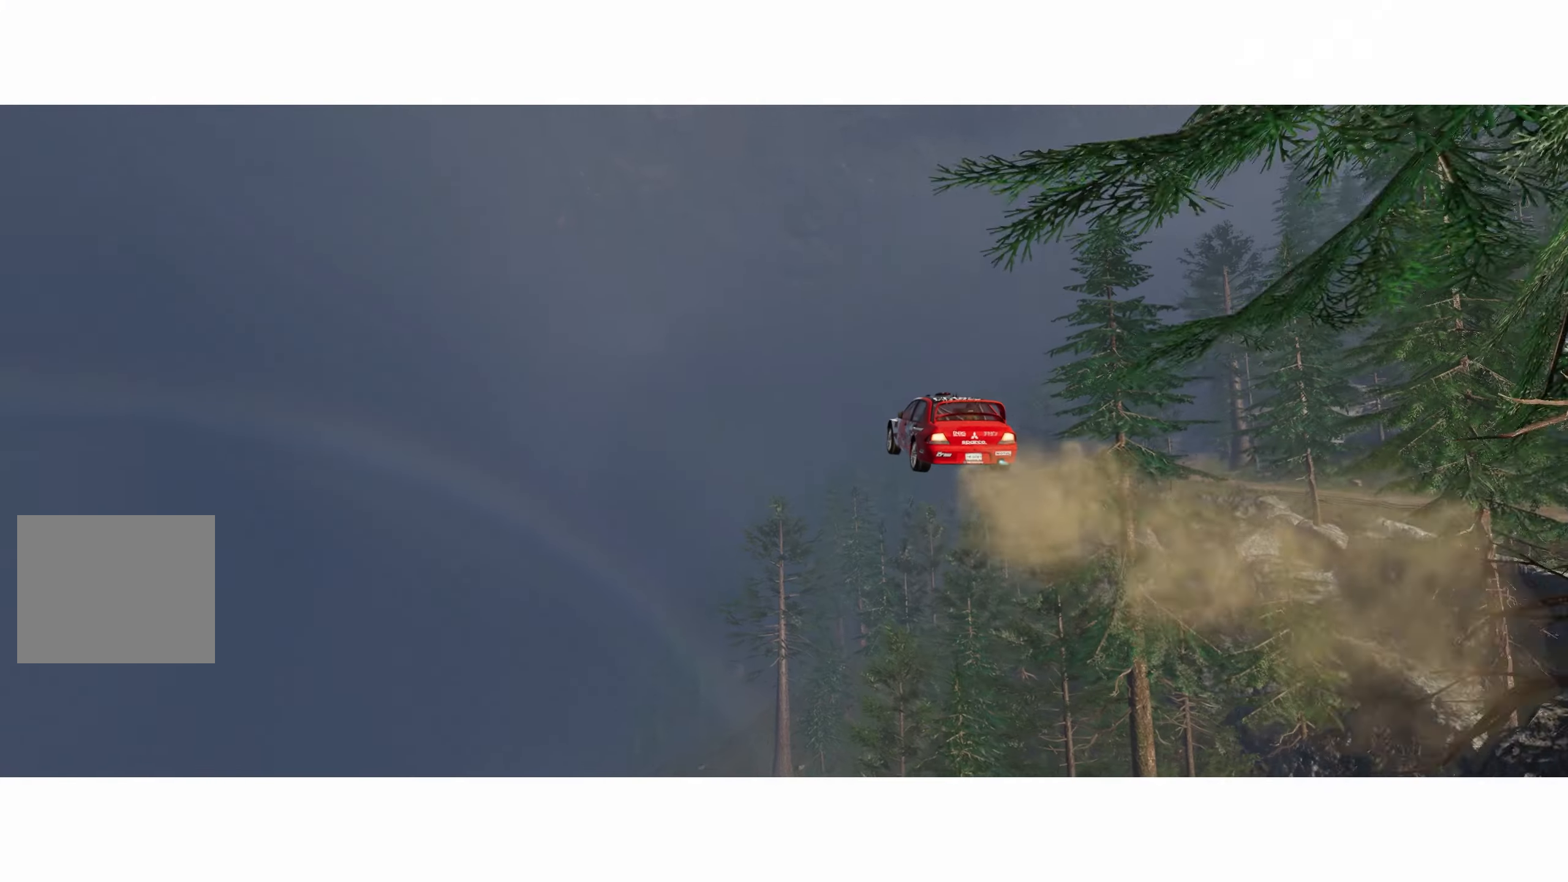
{"buttons": ["R2"], "left_stick": "center", "right_stick": "center", "events": [[117, "CROSS", "up"]]}
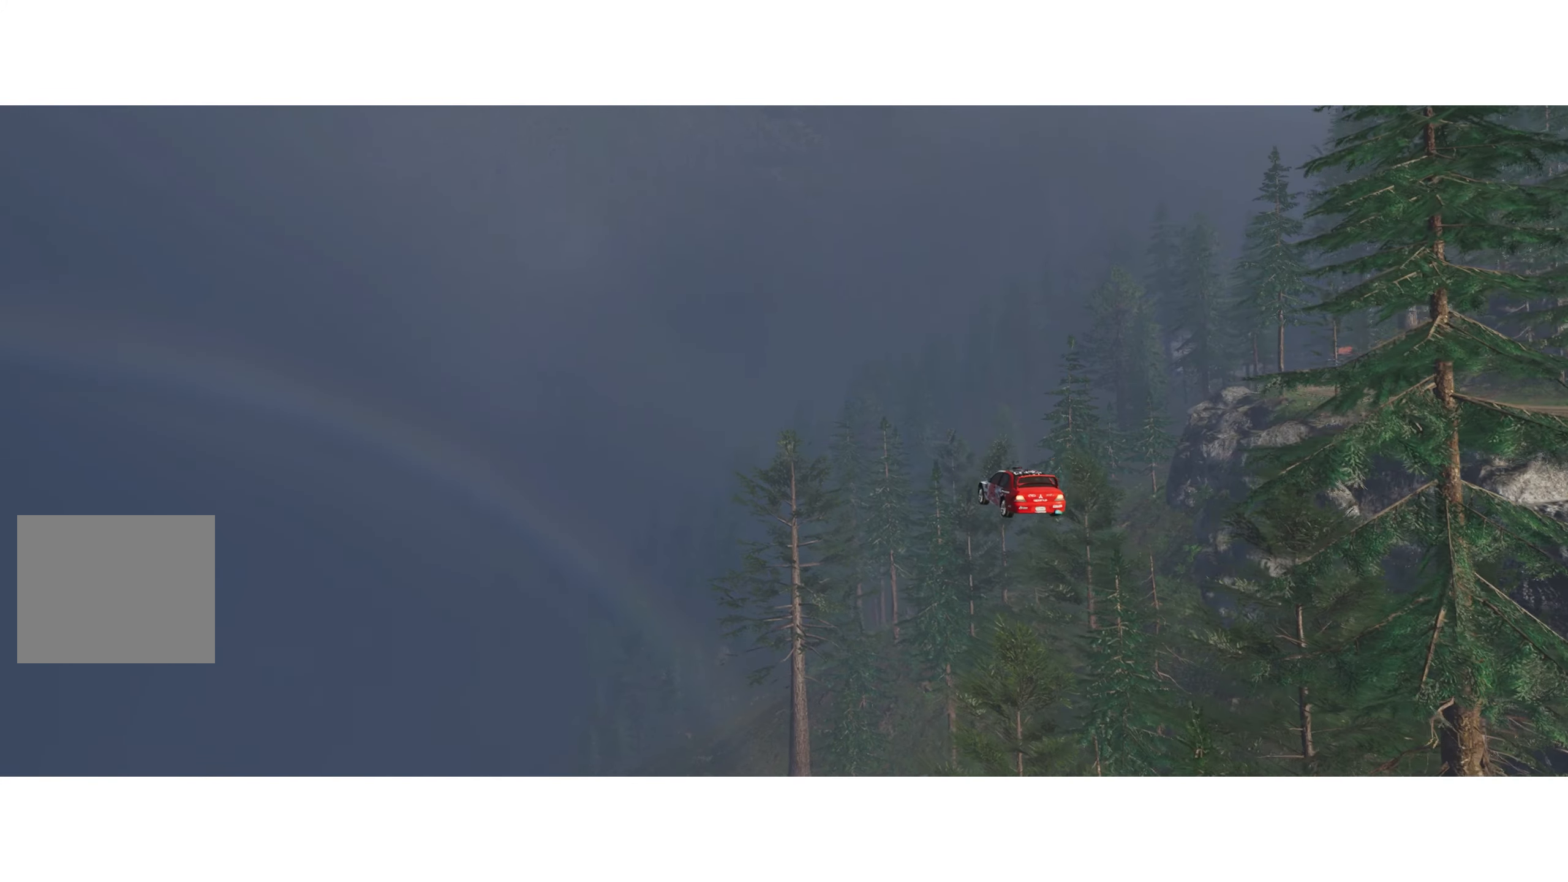
{"buttons": ["R2"], "left_stick": "center", "right_stick": "center", "events": []}
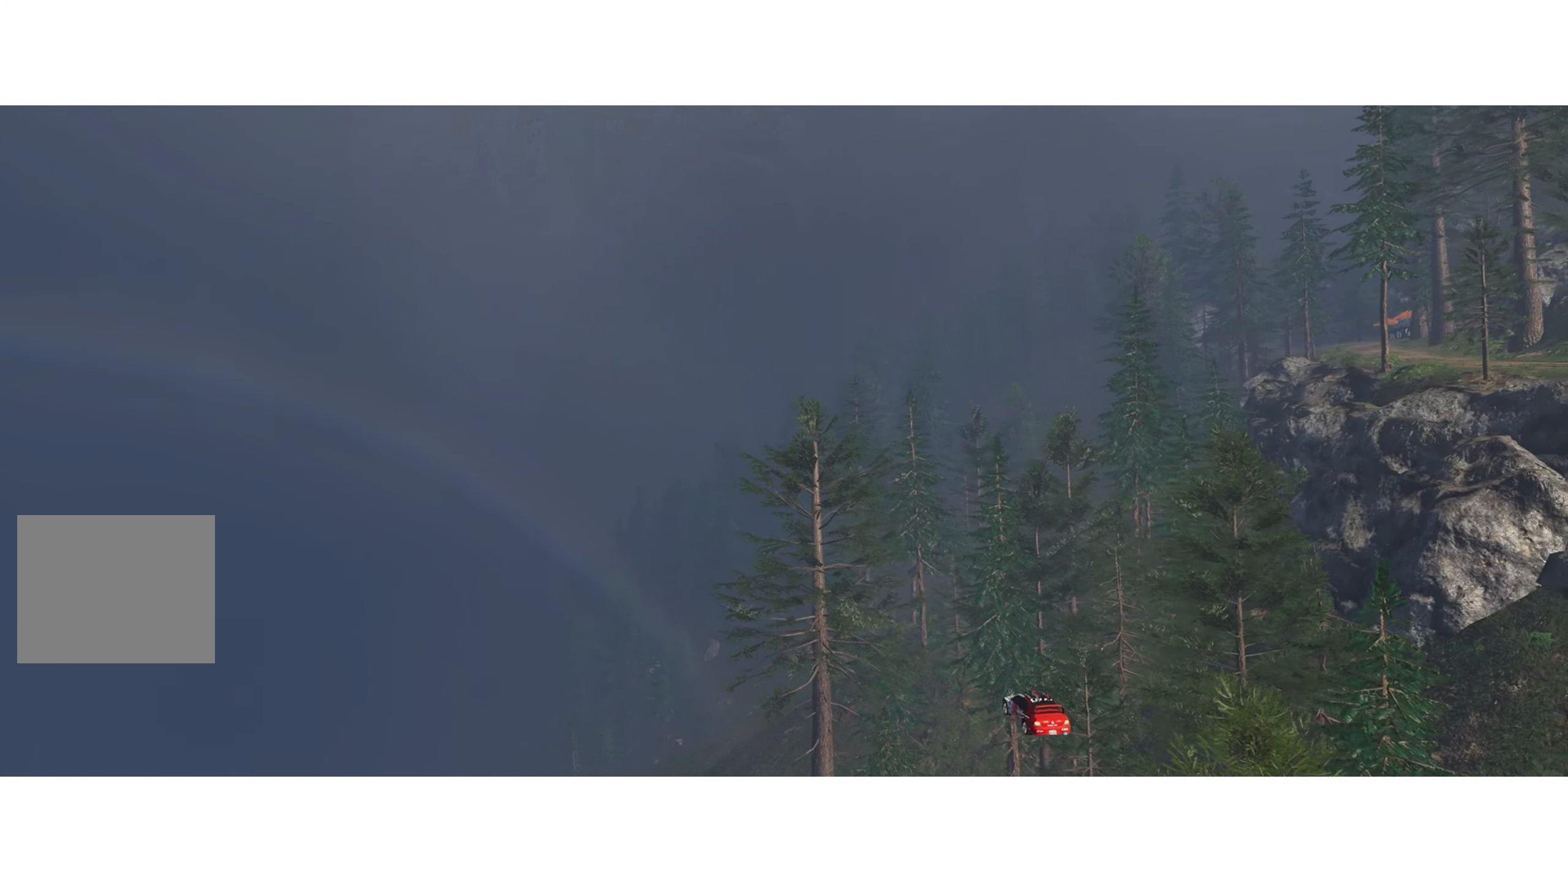
{"buttons": ["R2"], "left_stick": "center", "right_stick": "center", "events": []}